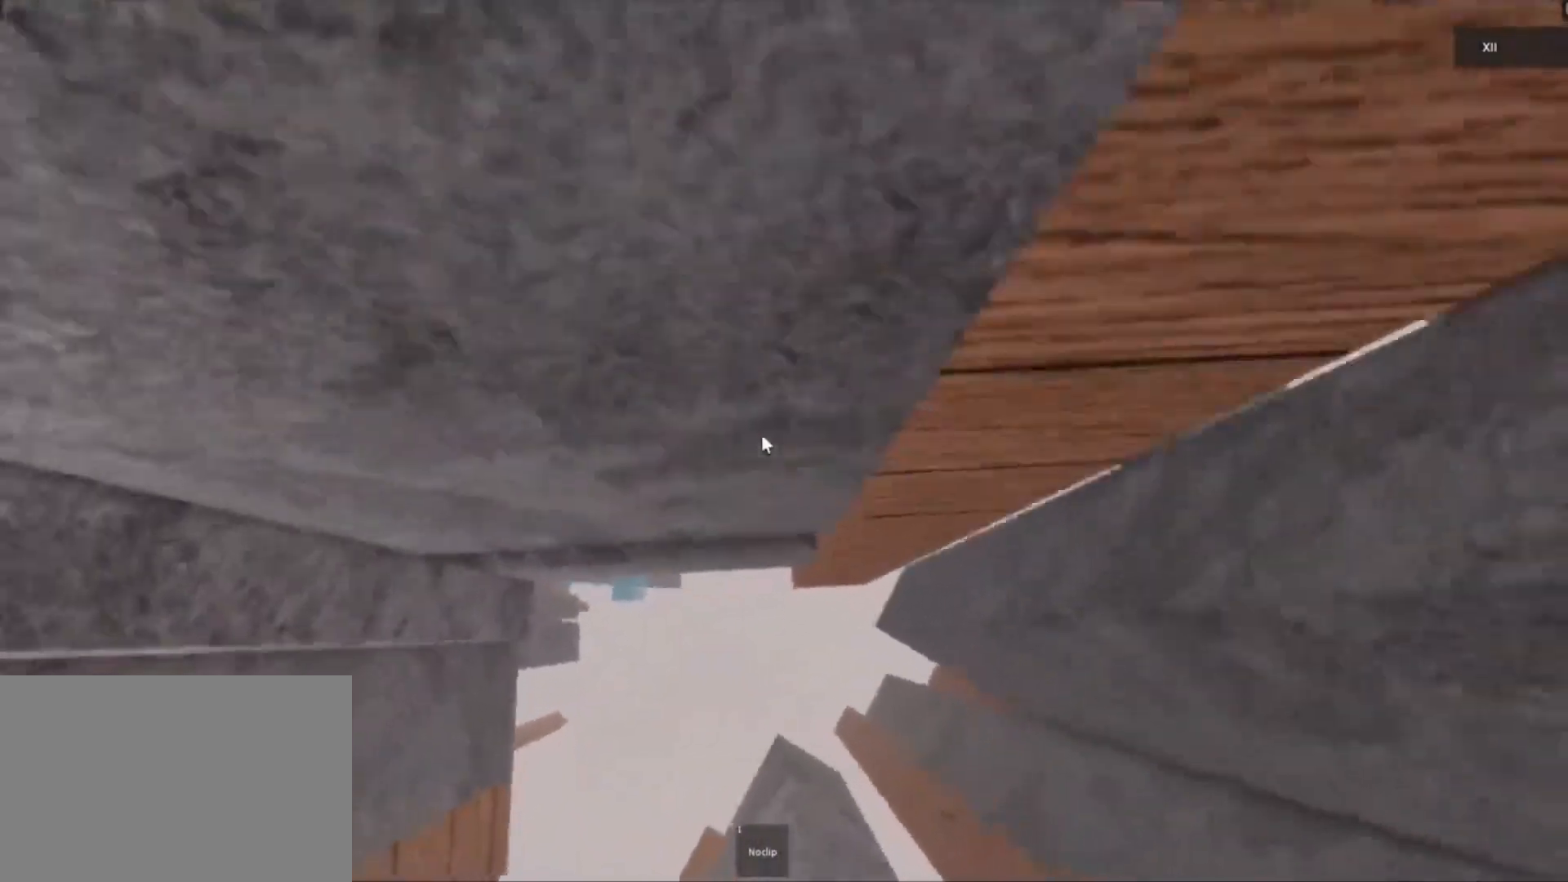
Gameplay with keyboard and mouse; each line is a JSON object with the keys and mouse buttons held at the frame after it. "events" lists presses ("down") and releases ("up") of "a", "d", "e", "q", "s", "space", "w", "mouse_left", "mouse_wheel", "mouse_right", "mouse_mb4" and "mouse_mb5" between this image and that frame as [ms after this image, input, new state], when the widget could be followed in between. "mouse_left", "mouse_wheel", "mouse_right", "mouse_mb4", "mouse_mb5" = the "left", "wheel", "right", "mb4", "mb5" buttons of the "mouse" list. No other keys are recorded. "wheel" means that the mouse wheel is clicked or scrolled. Mouse movement is not recorded.
{"keys": [], "mouse": ["right"], "events": [[233, "w", "down"], [367, "w", "up"]]}
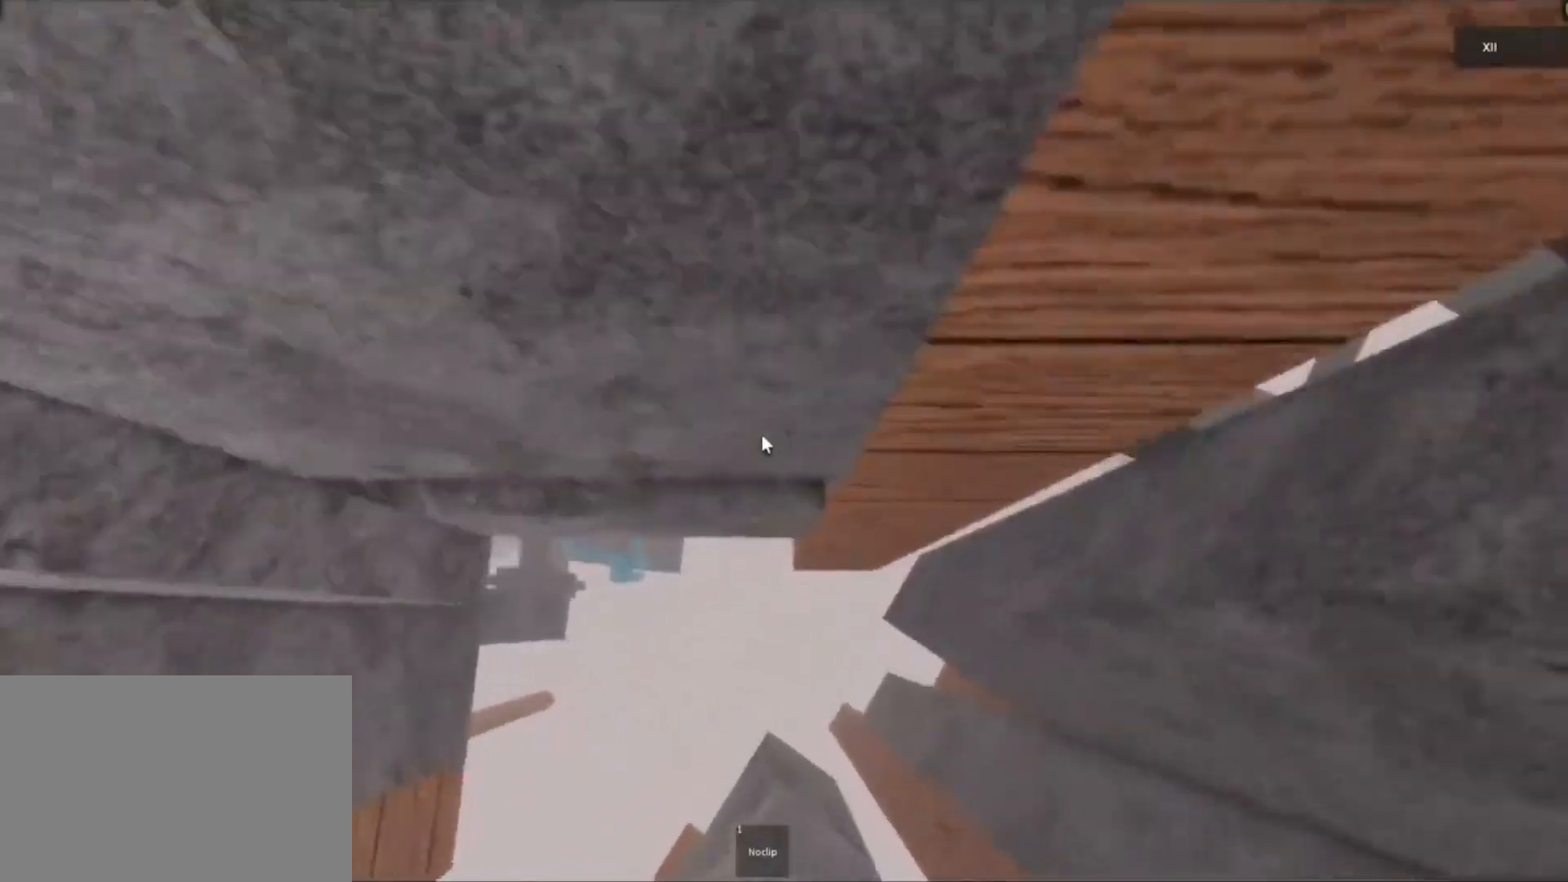
{"keys": ["w"], "mouse": ["right"], "events": [[67, "w", "down"], [217, "w", "up"], [400, "w", "down"]]}
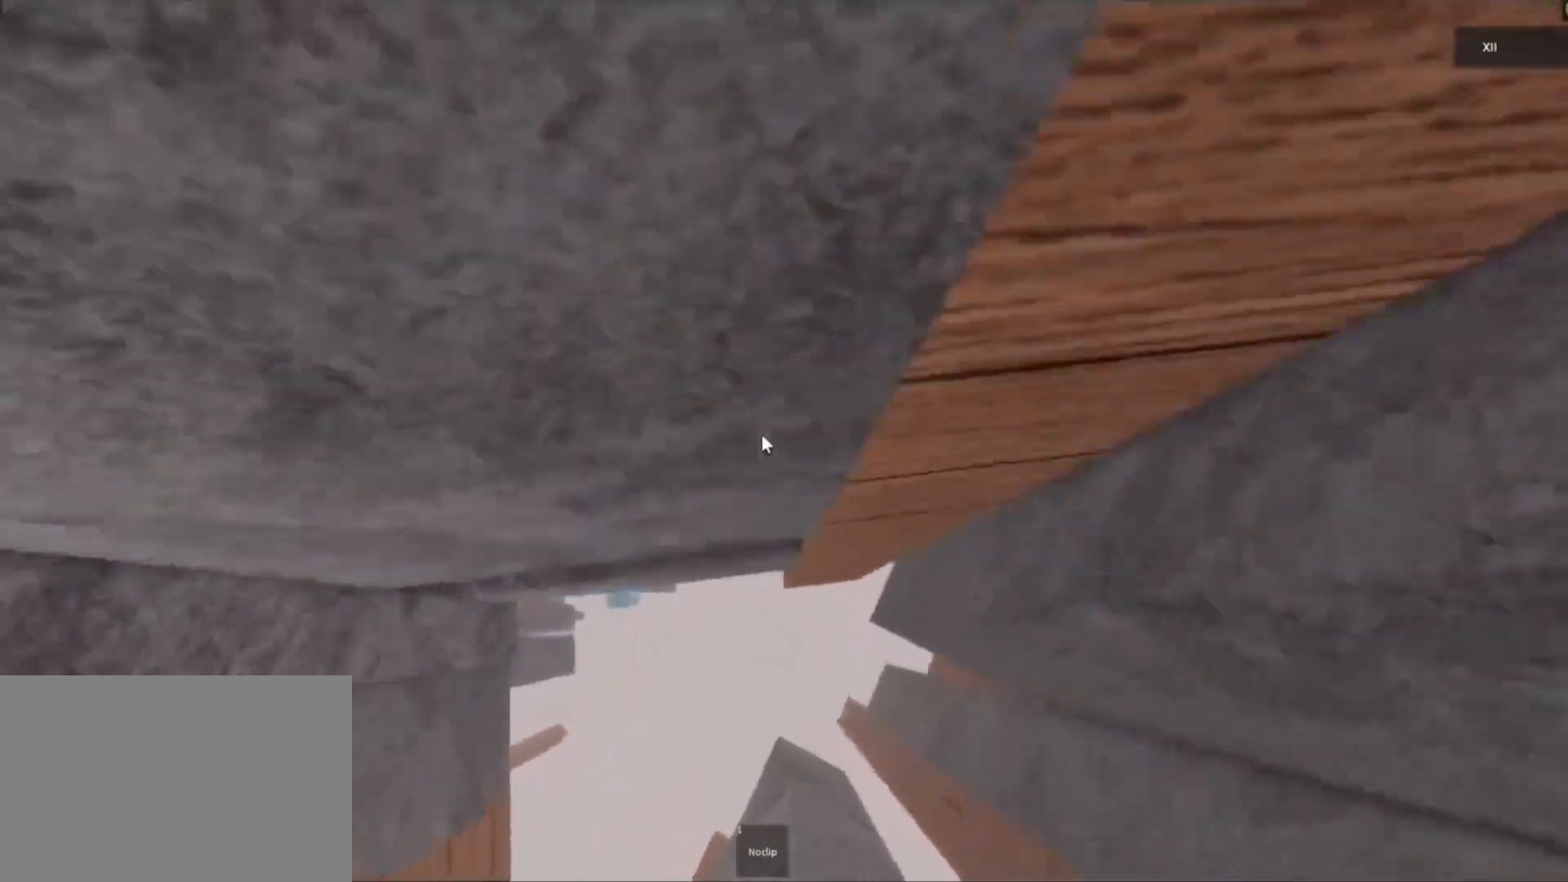
{"keys": [], "mouse": ["right"], "events": [[50, "w", "up"], [333, "w", "down"], [433, "w", "up"]]}
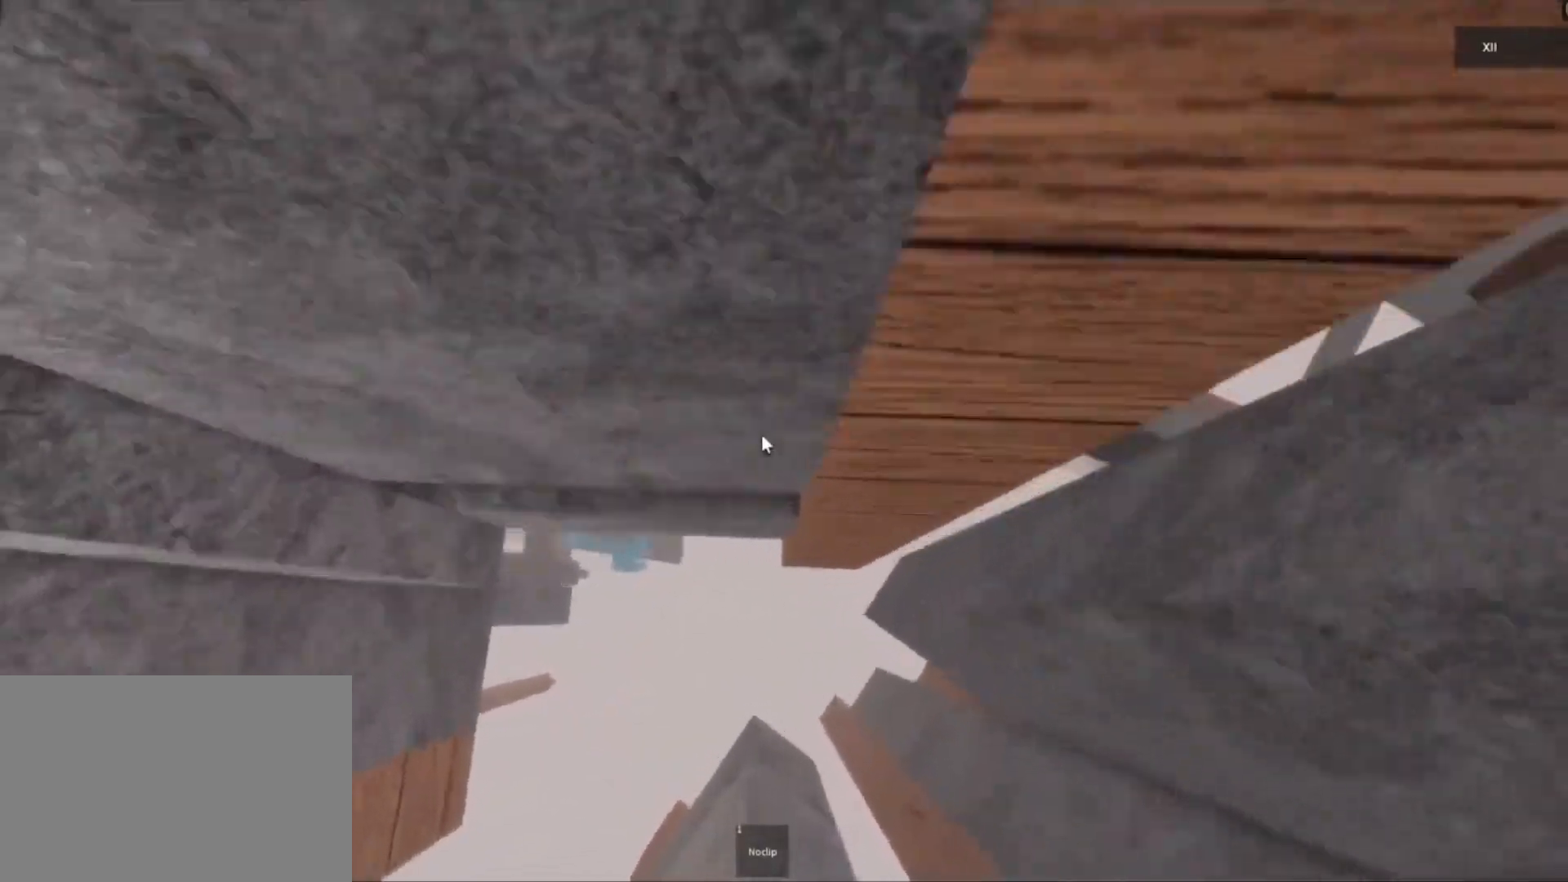
{"keys": [], "mouse": ["right"], "events": []}
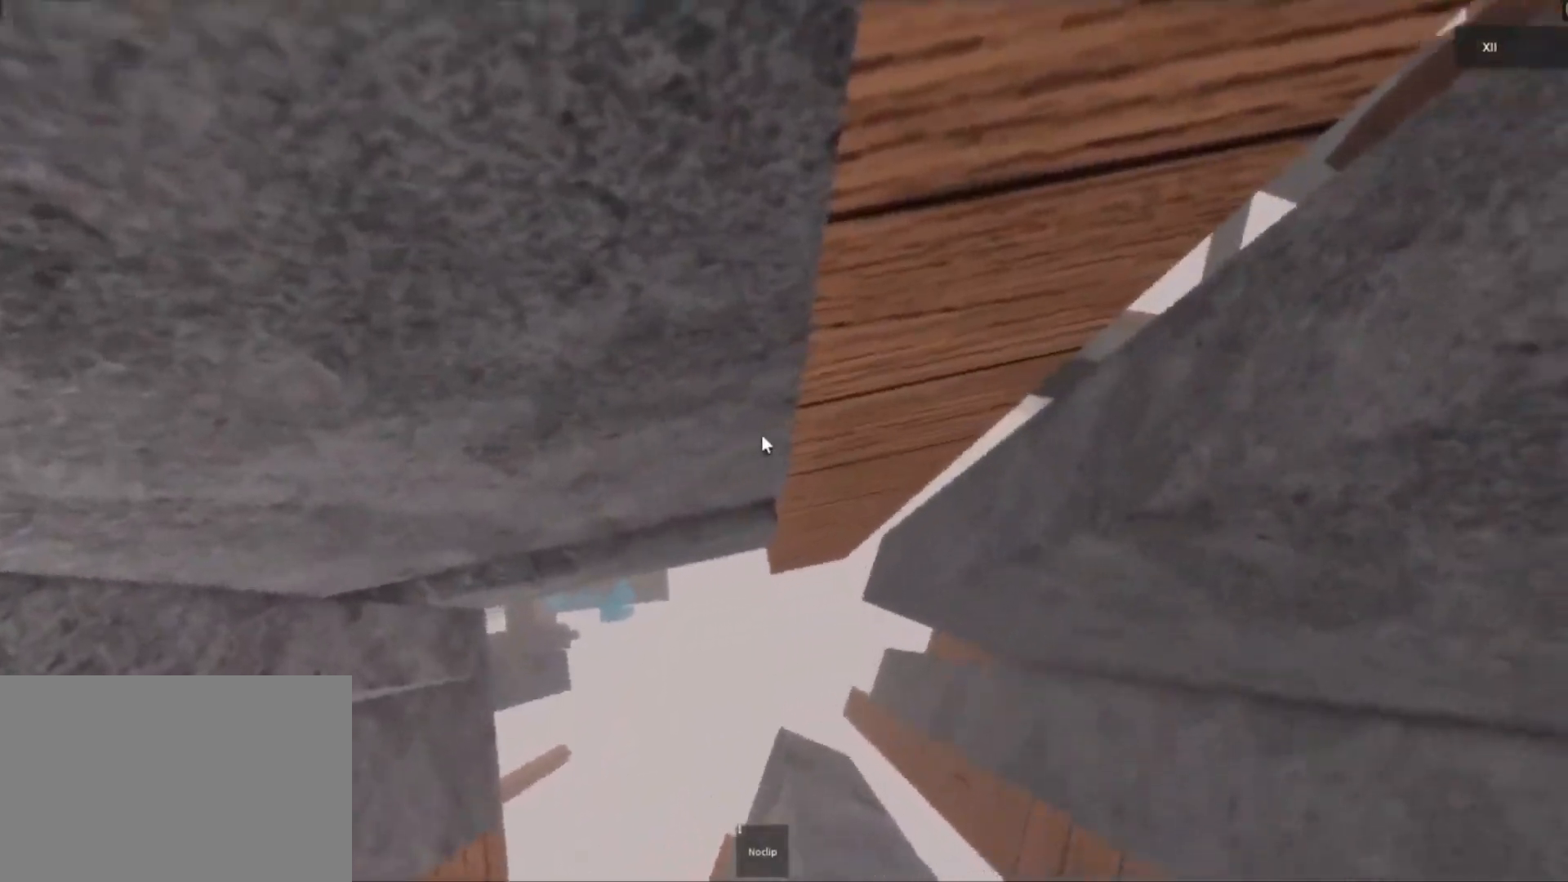
{"keys": ["d", "space"], "mouse": ["right"], "events": [[33, "d", "down"], [167, "space", "down"]]}
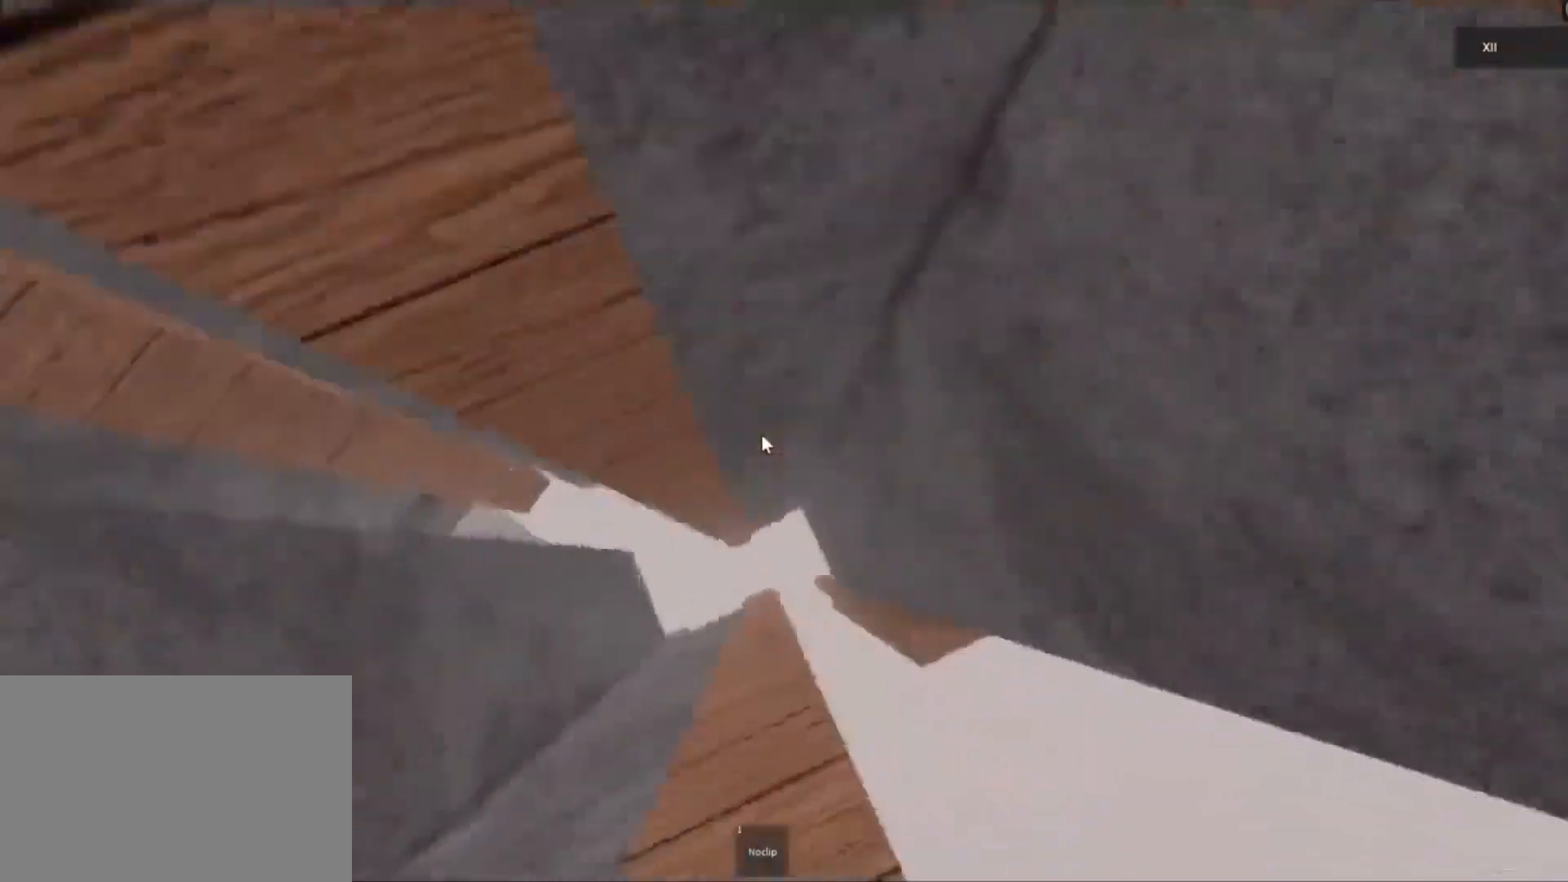
{"keys": ["d", "w"], "mouse": ["right"], "events": [[500, "space", "up"], [500, "w", "down"]]}
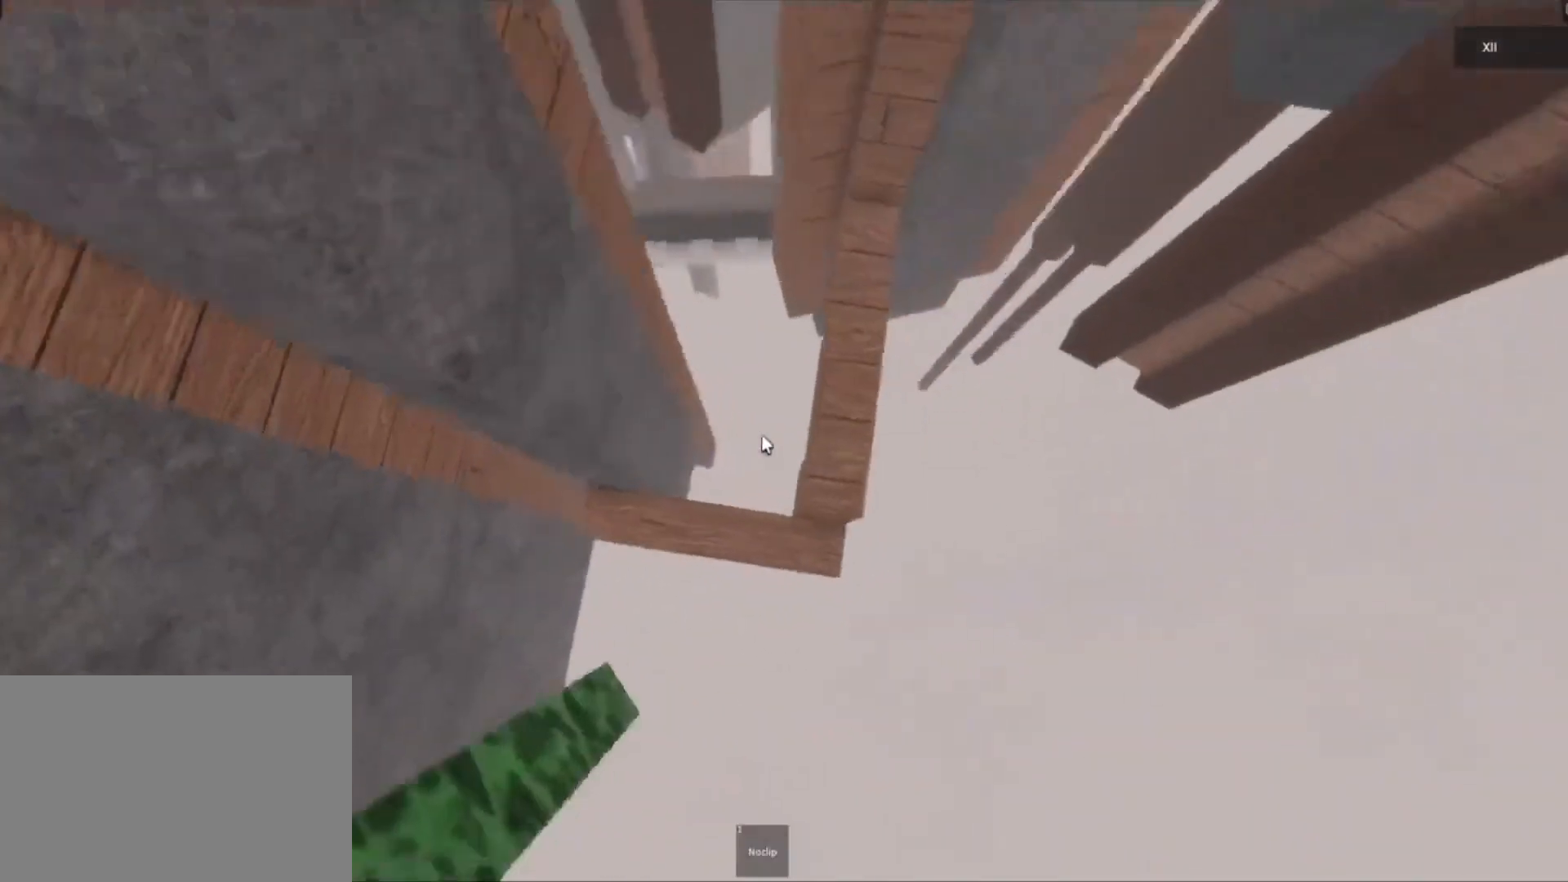
{"keys": ["d", "w"], "mouse": ["right"], "events": [[17, "d", "up"], [450, "w", "up"], [483, "d", "down"], [483, "w", "down"]]}
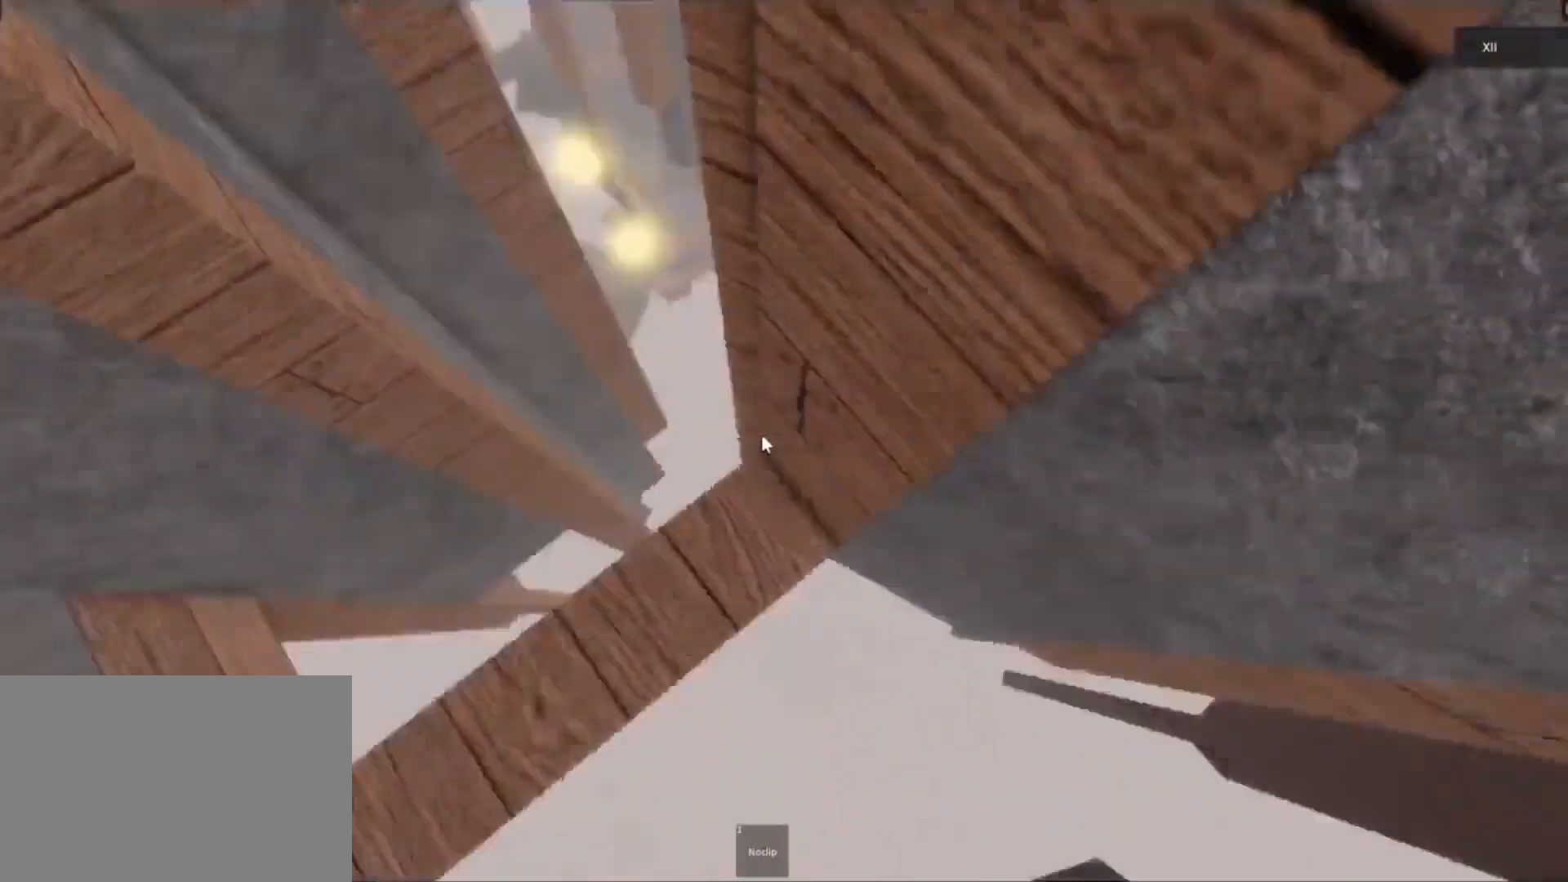
{"keys": ["w"], "mouse": ["right"], "events": [[67, "d", "up"], [117, "w", "up"], [367, "w", "down"]]}
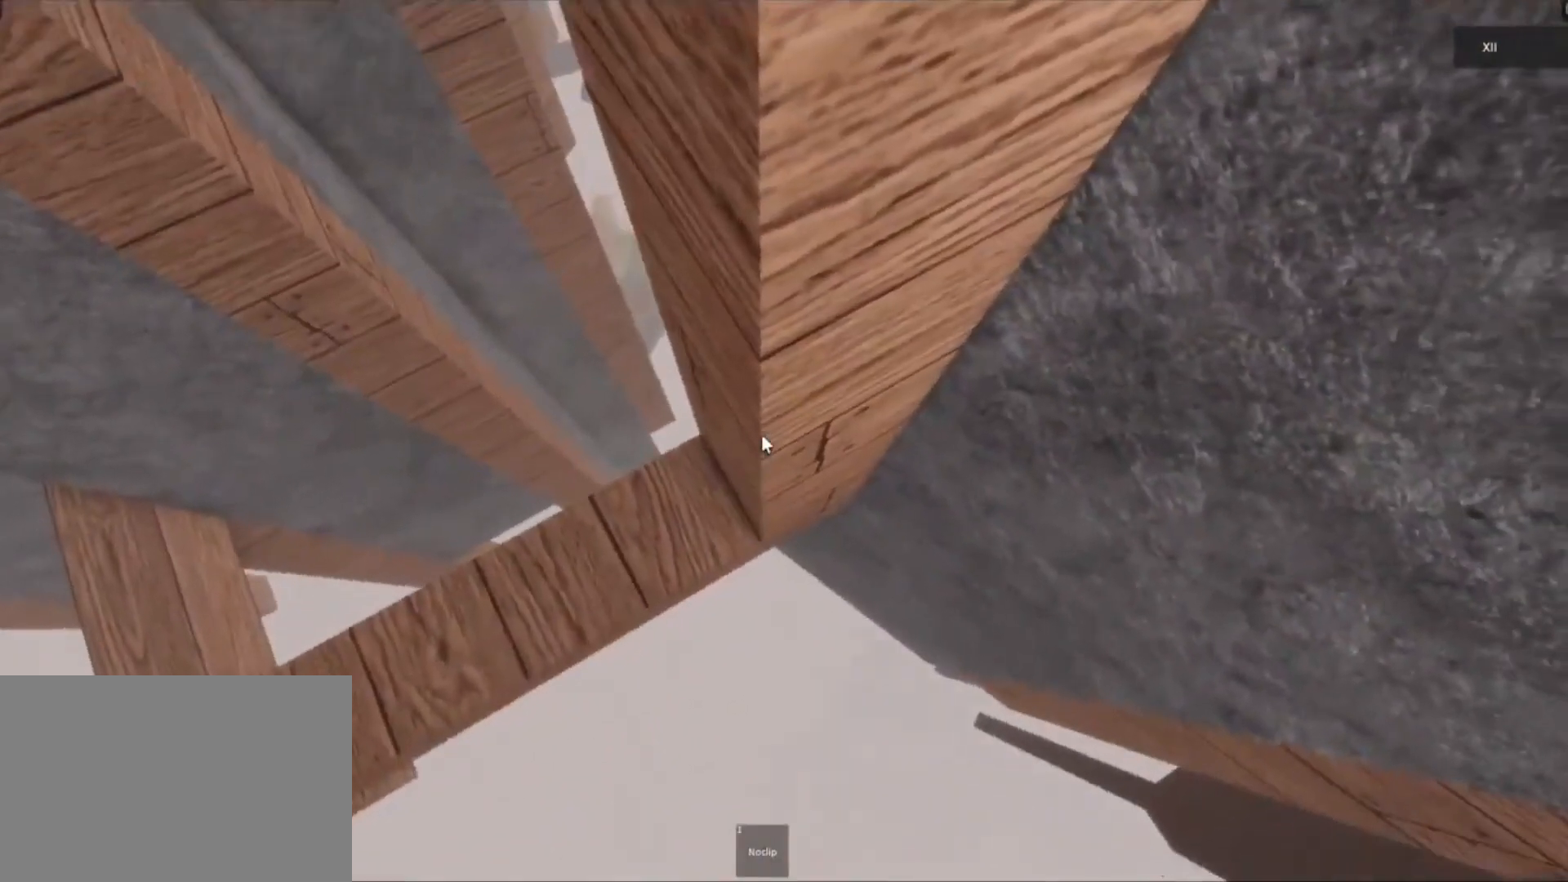
{"keys": ["w"], "mouse": ["right"], "events": []}
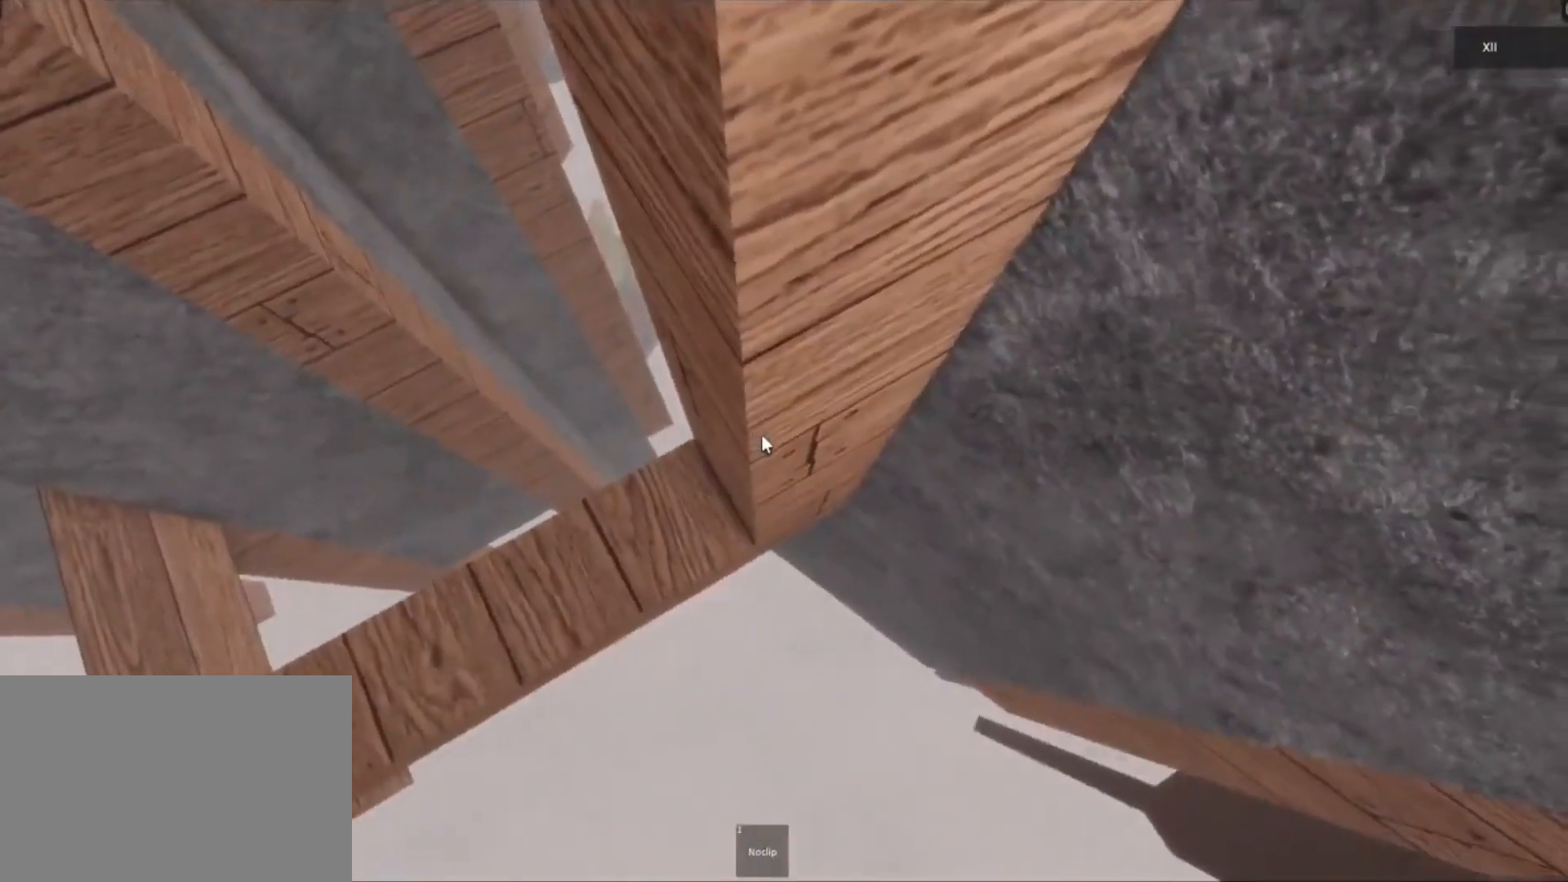
{"keys": ["w"], "mouse": ["right"], "events": [[417, "w", "up"], [483, "w", "down"]]}
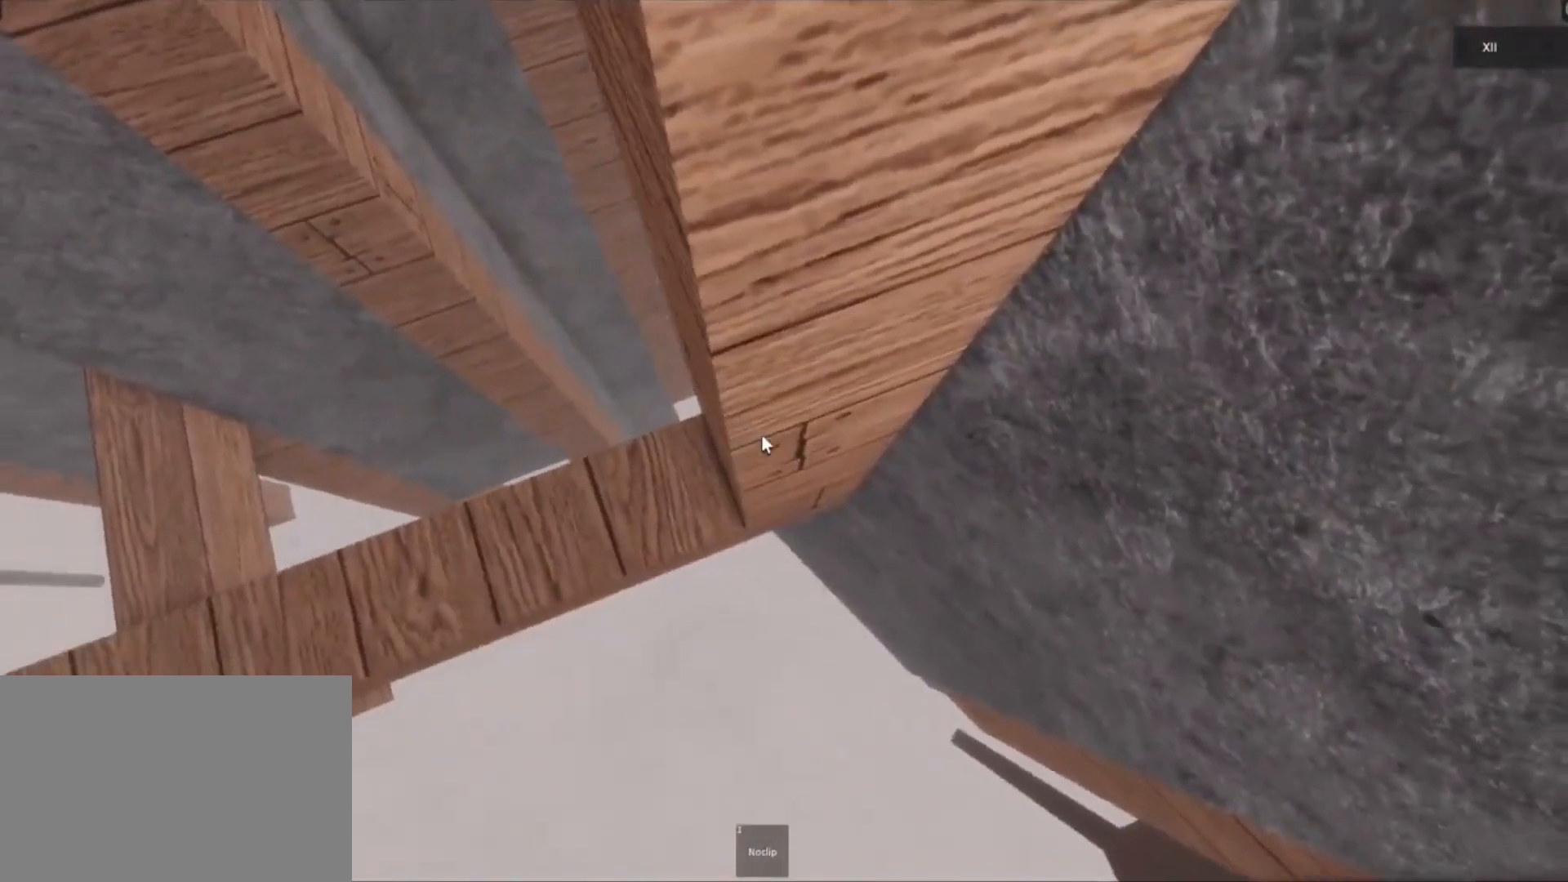
{"keys": [], "mouse": ["right"], "events": [[50, "w", "up"], [300, "mouse_wheel", "down"], [450, "mouse_wheel", "up"]]}
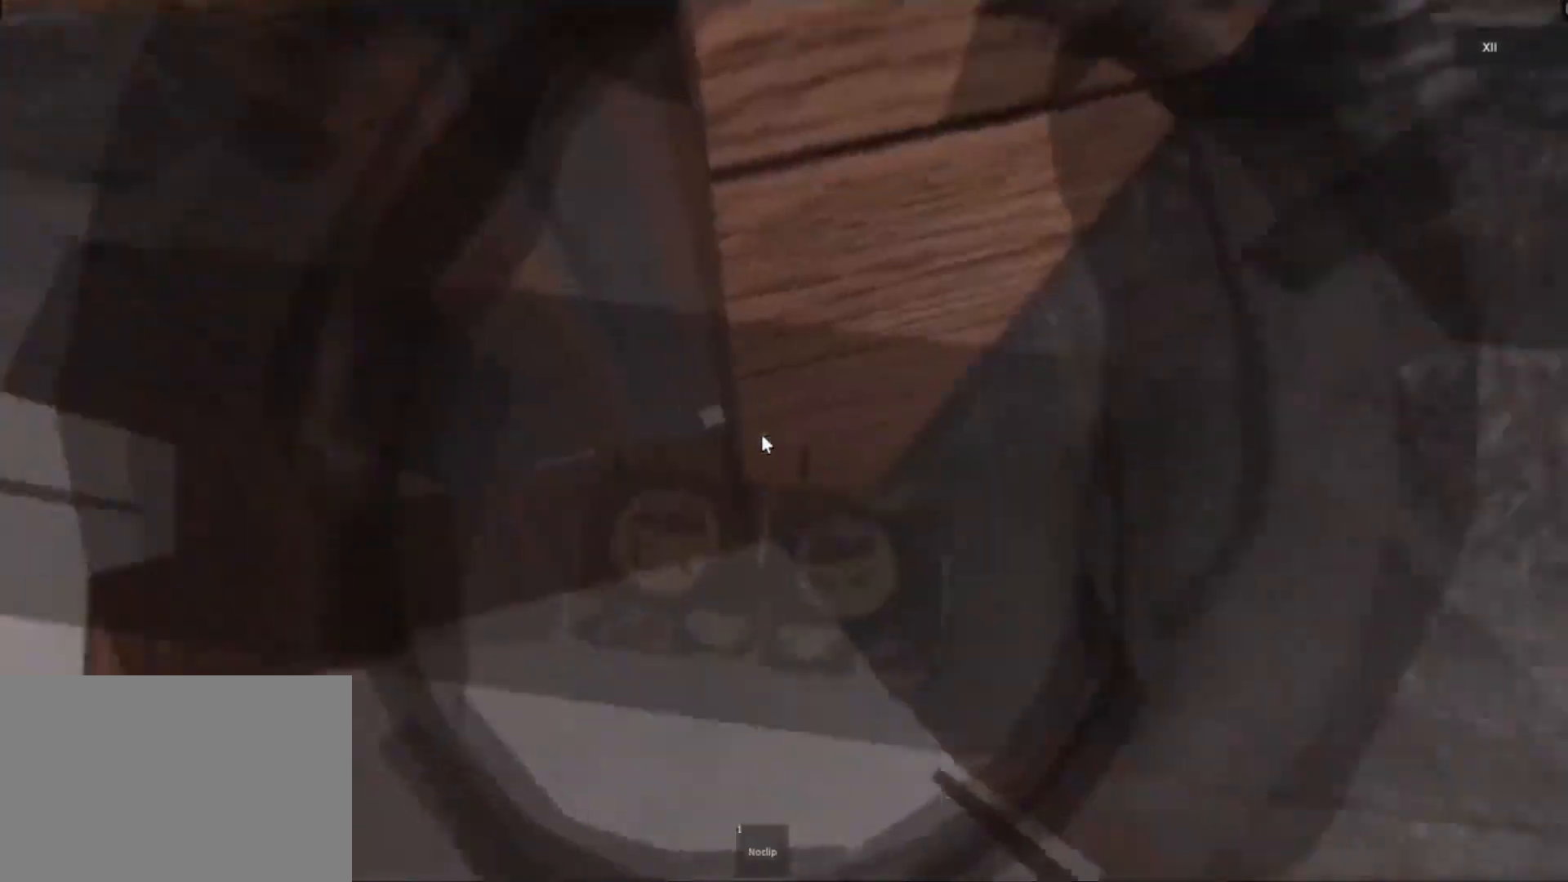
{"keys": [], "mouse": ["right"], "events": []}
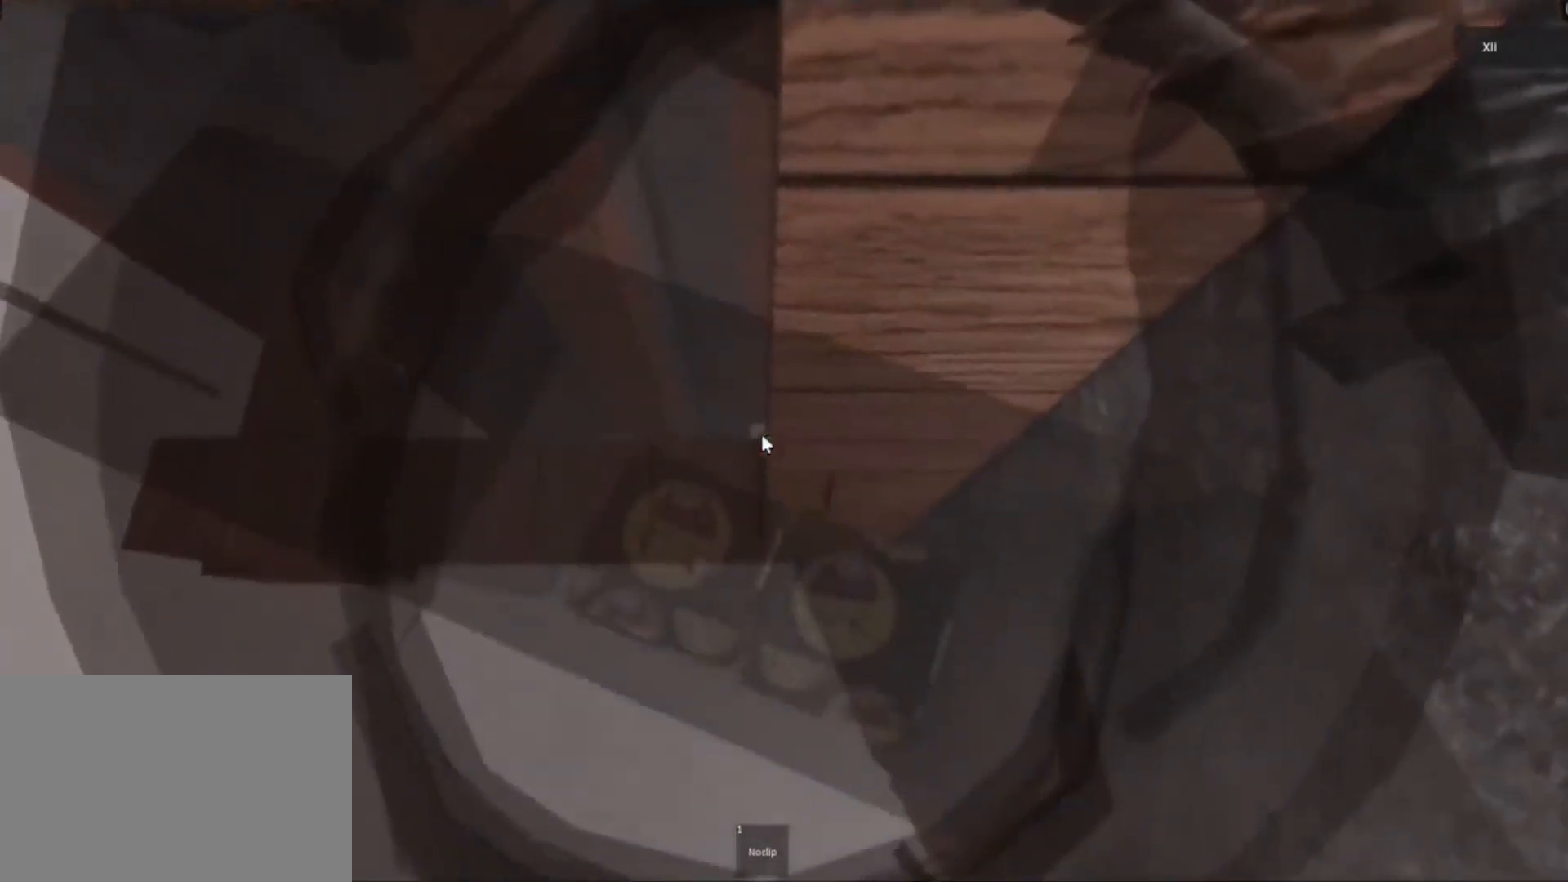
{"keys": [], "mouse": ["right"]}
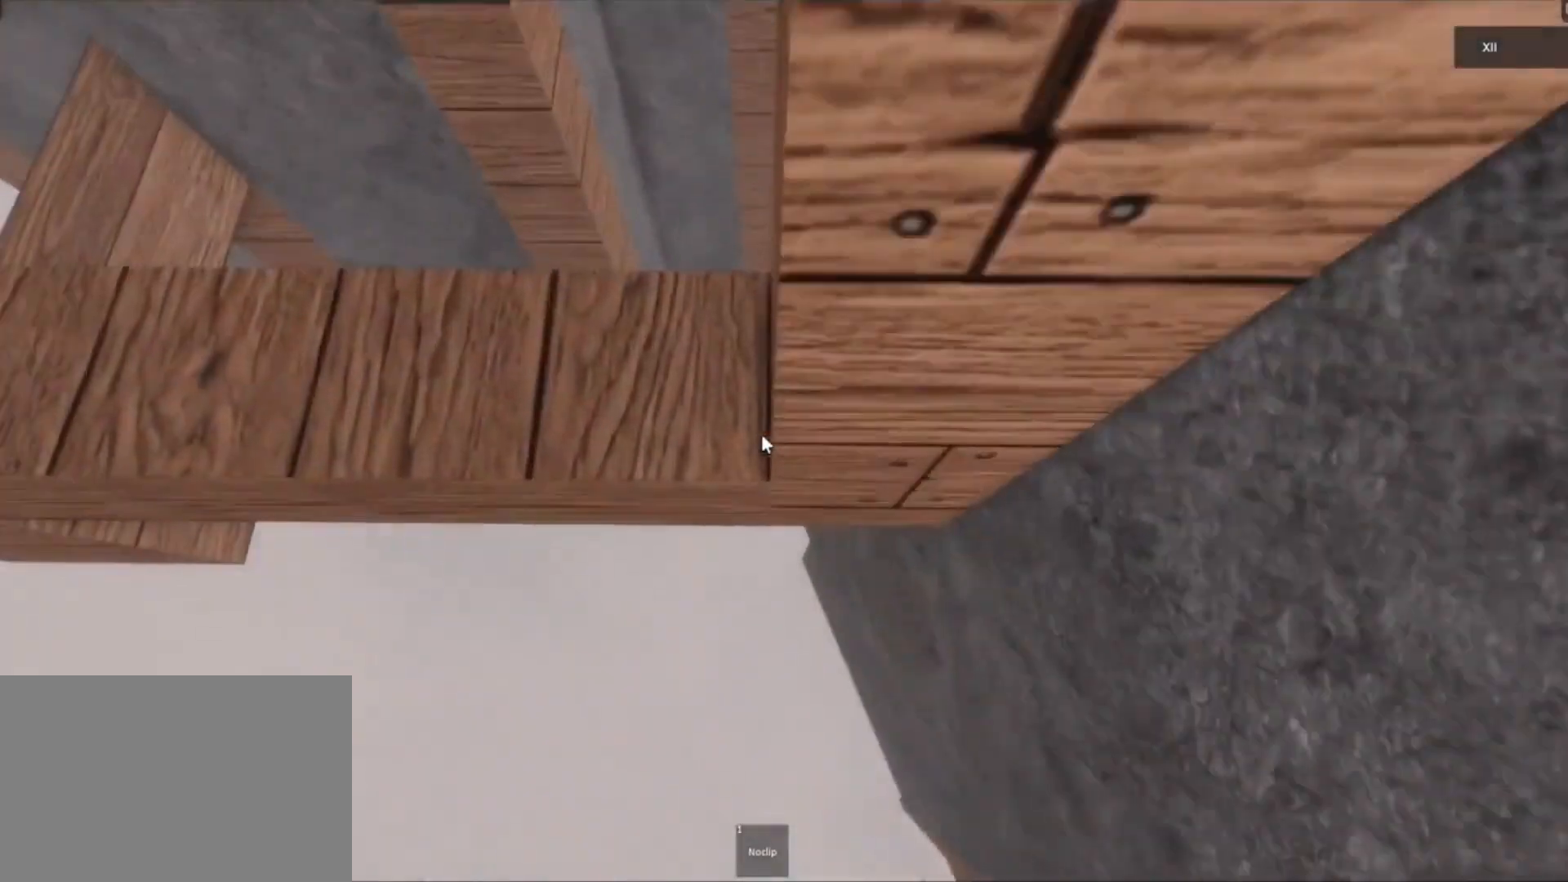
{"keys": [], "mouse": ["right"], "events": []}
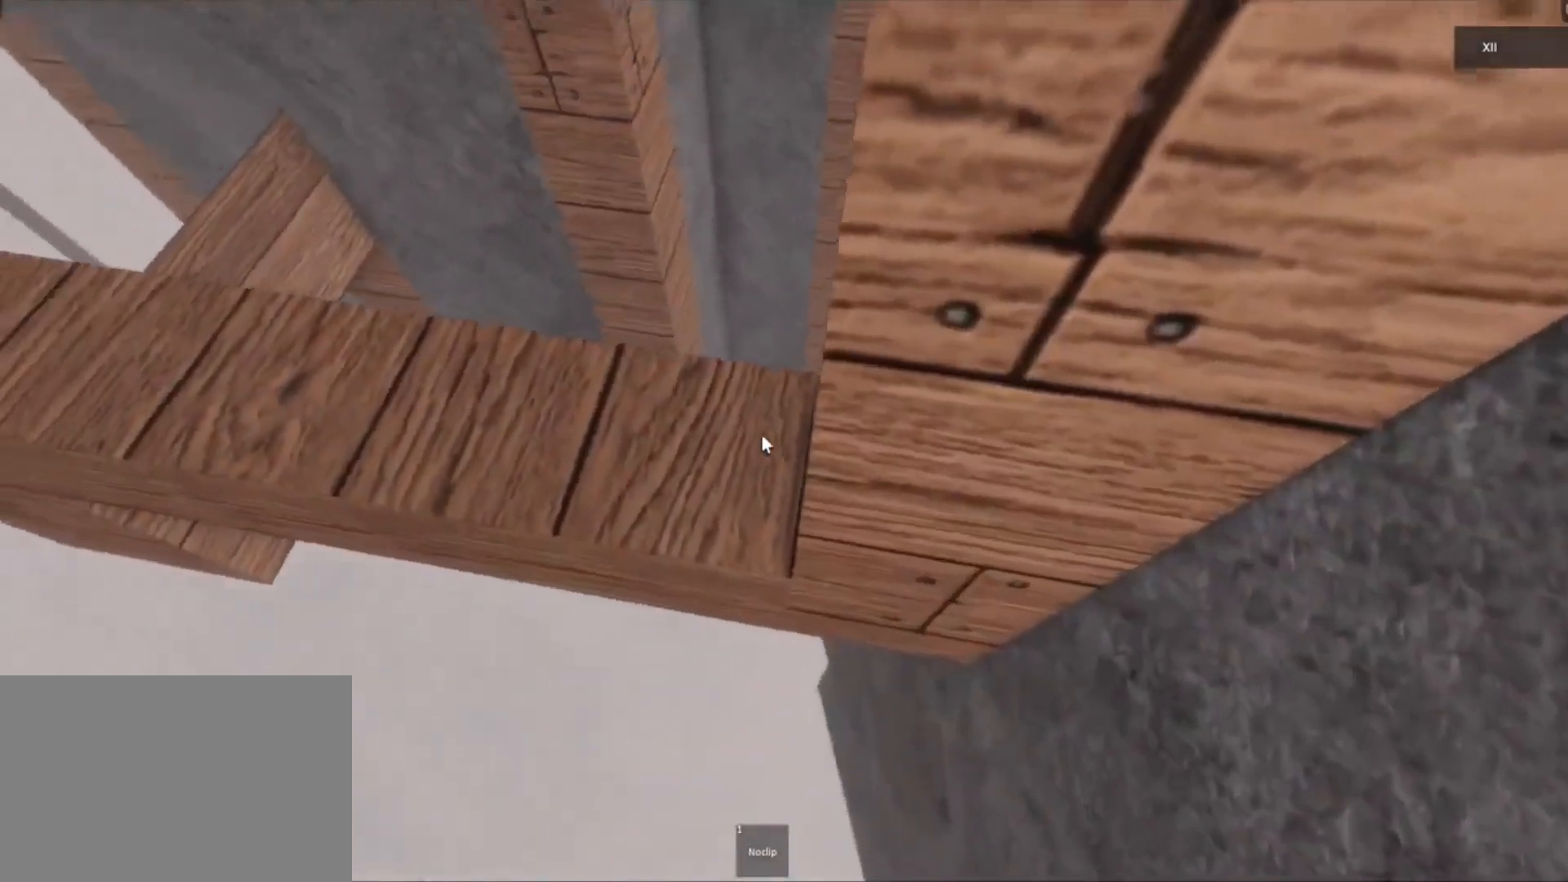
{"keys": [], "mouse": ["right"], "events": []}
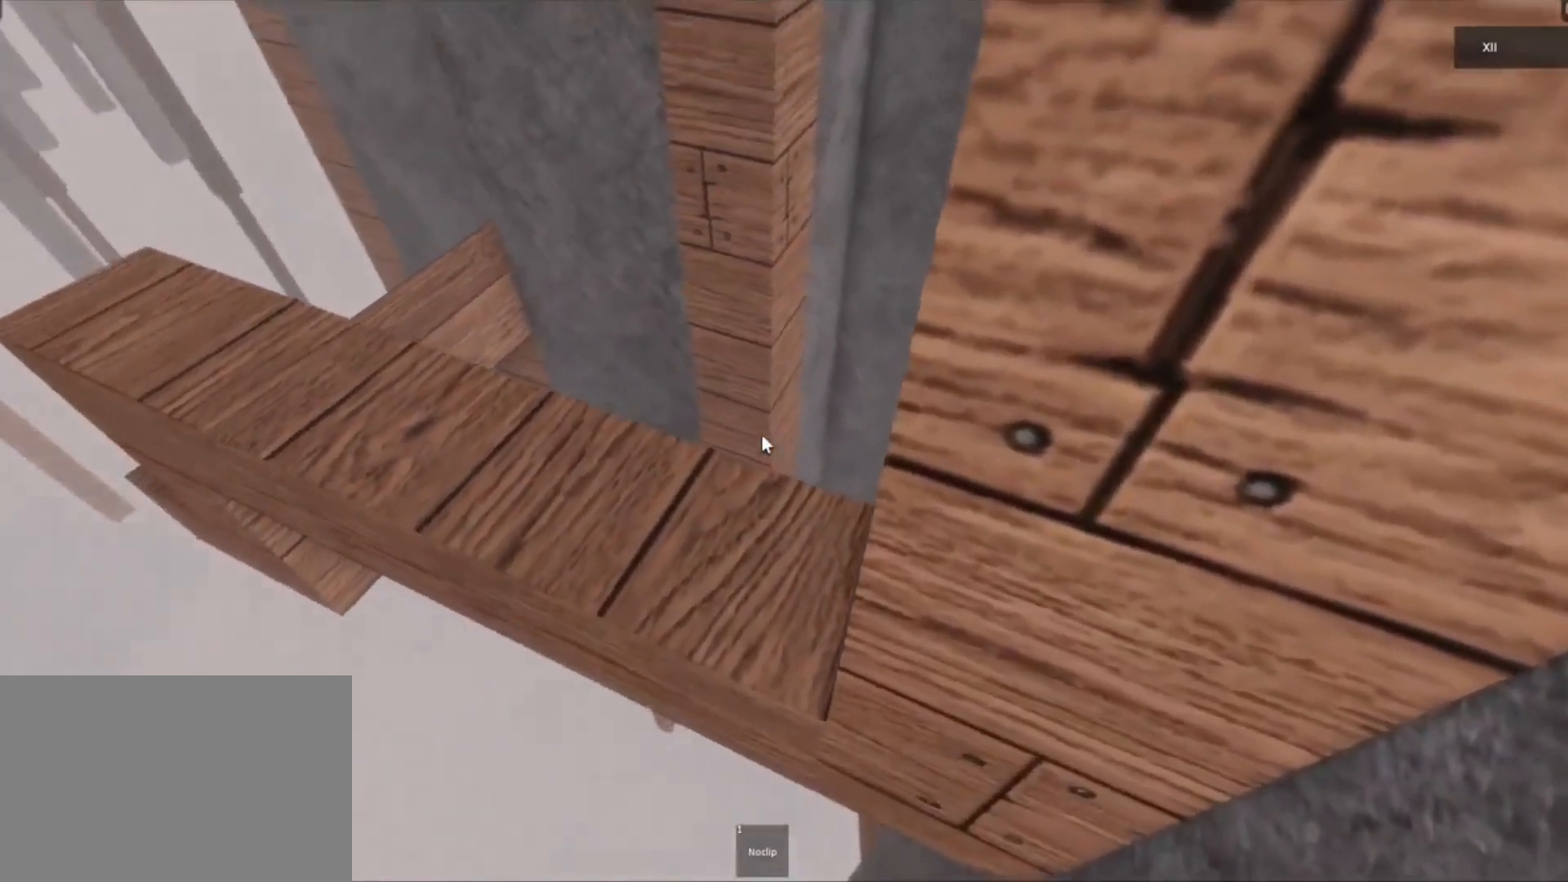
{"keys": [], "mouse": ["right"], "events": []}
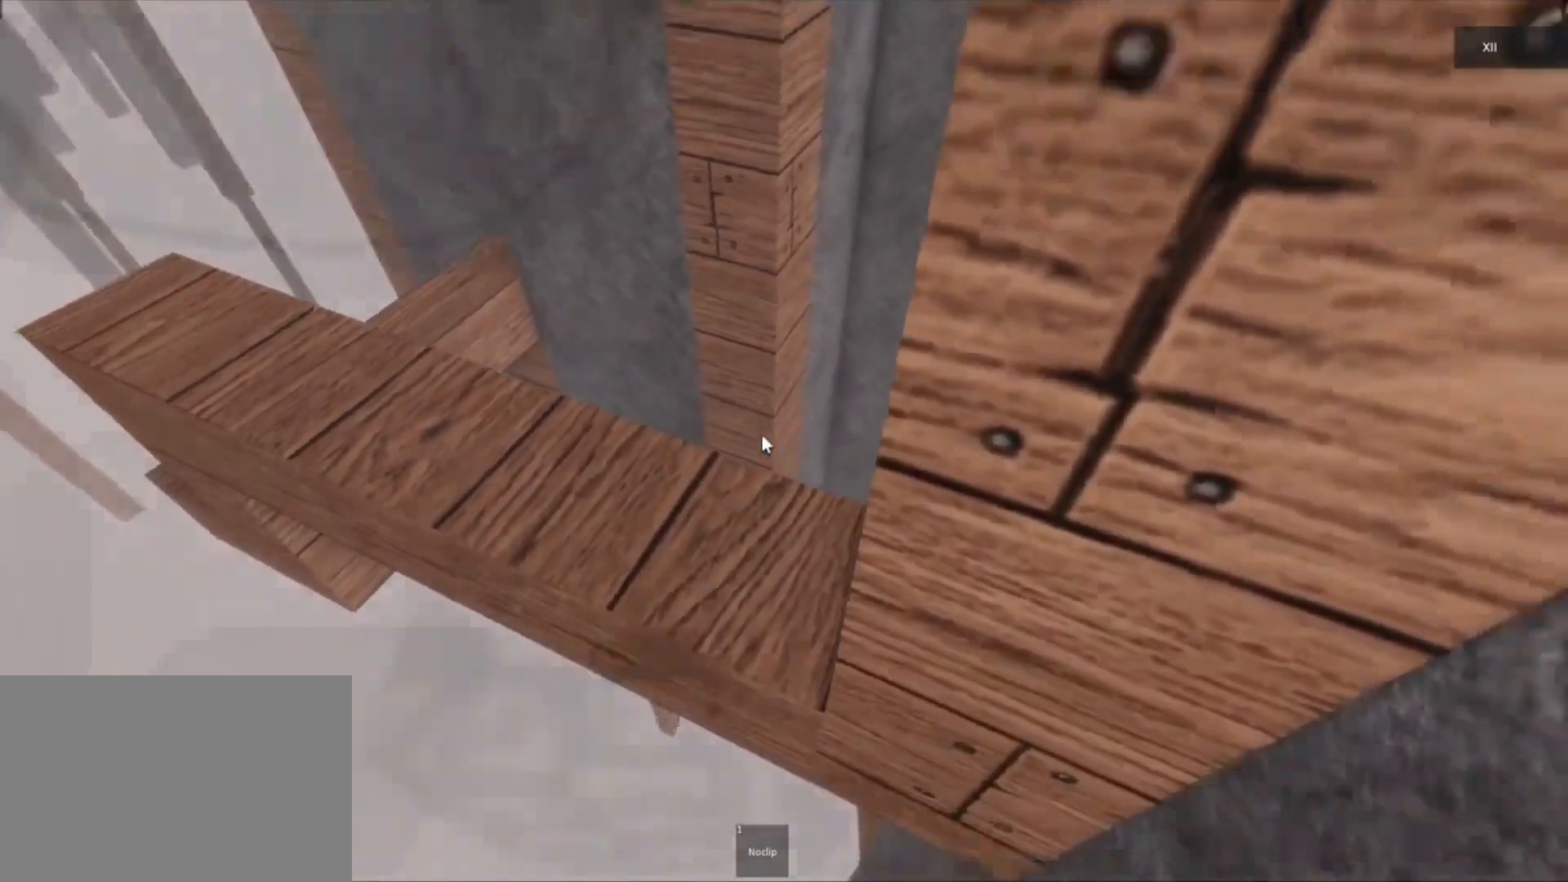
{"keys": [], "mouse": ["right"], "events": [[50, "mouse_wheel", "down"], [133, "mouse_wheel", "up"]]}
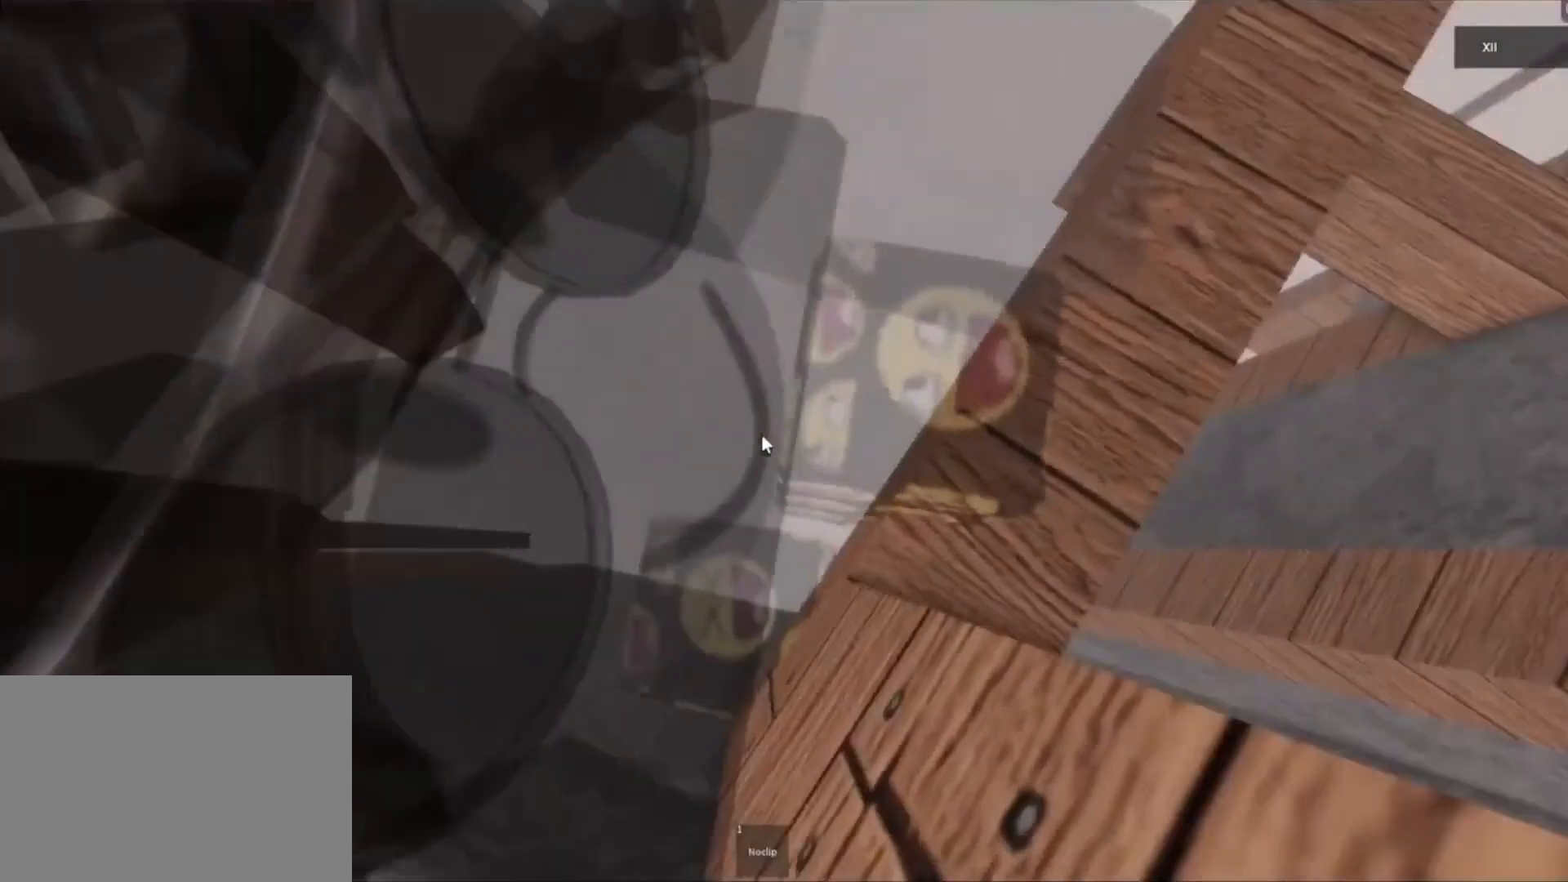
{"keys": ["a"], "mouse": ["right"], "events": [[333, "a", "down"], [333, "space", "down"], [450, "space", "up"]]}
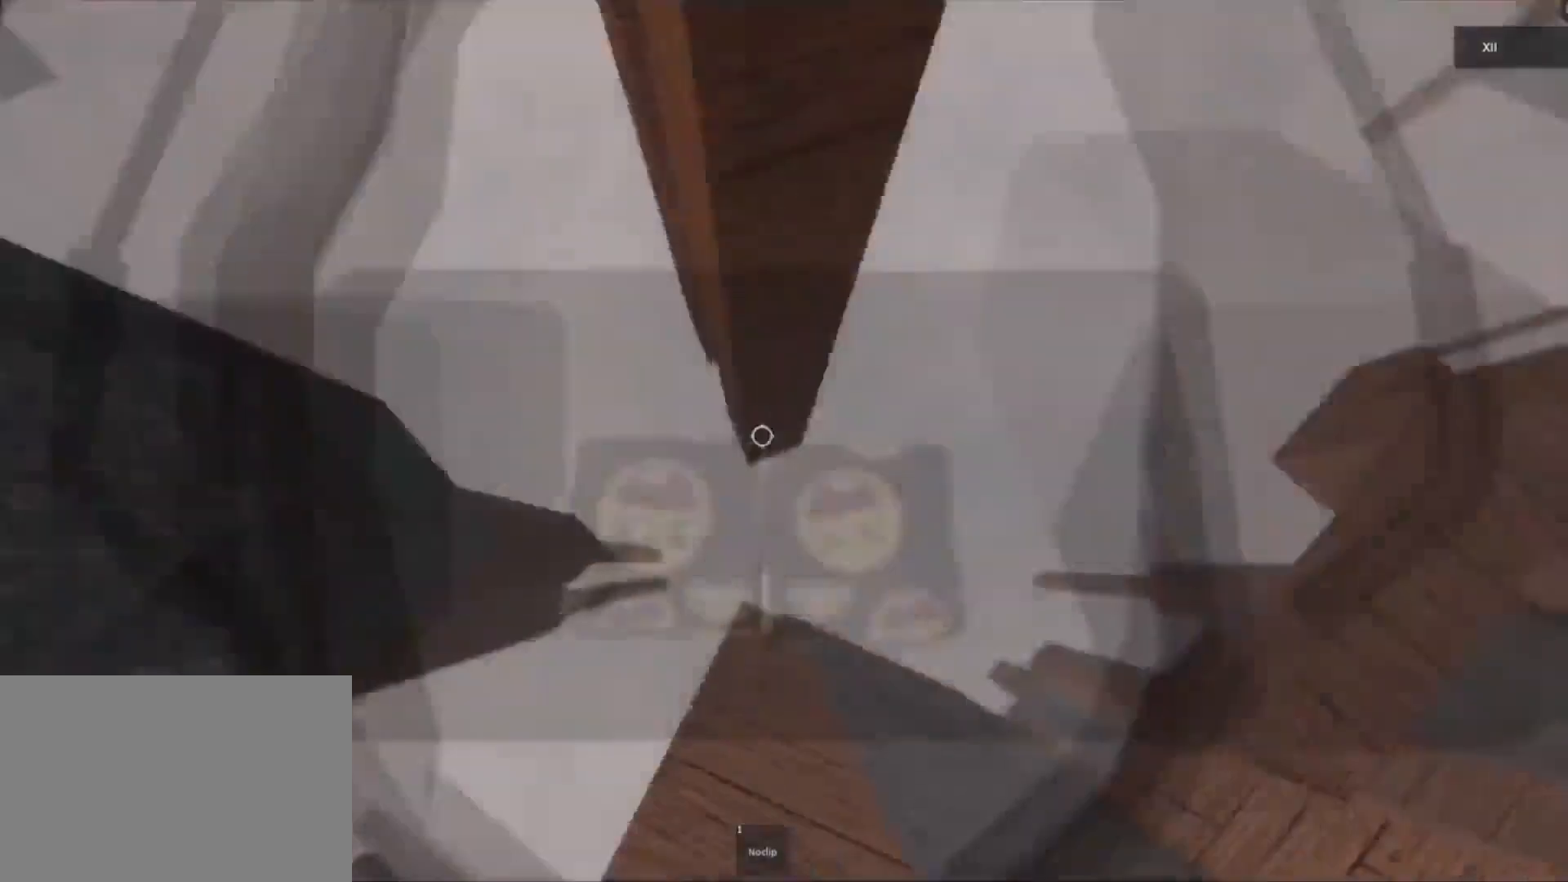
{"keys": ["w"], "mouse": ["right"], "events": [[150, "w", "down"], [367, "a", "up"]]}
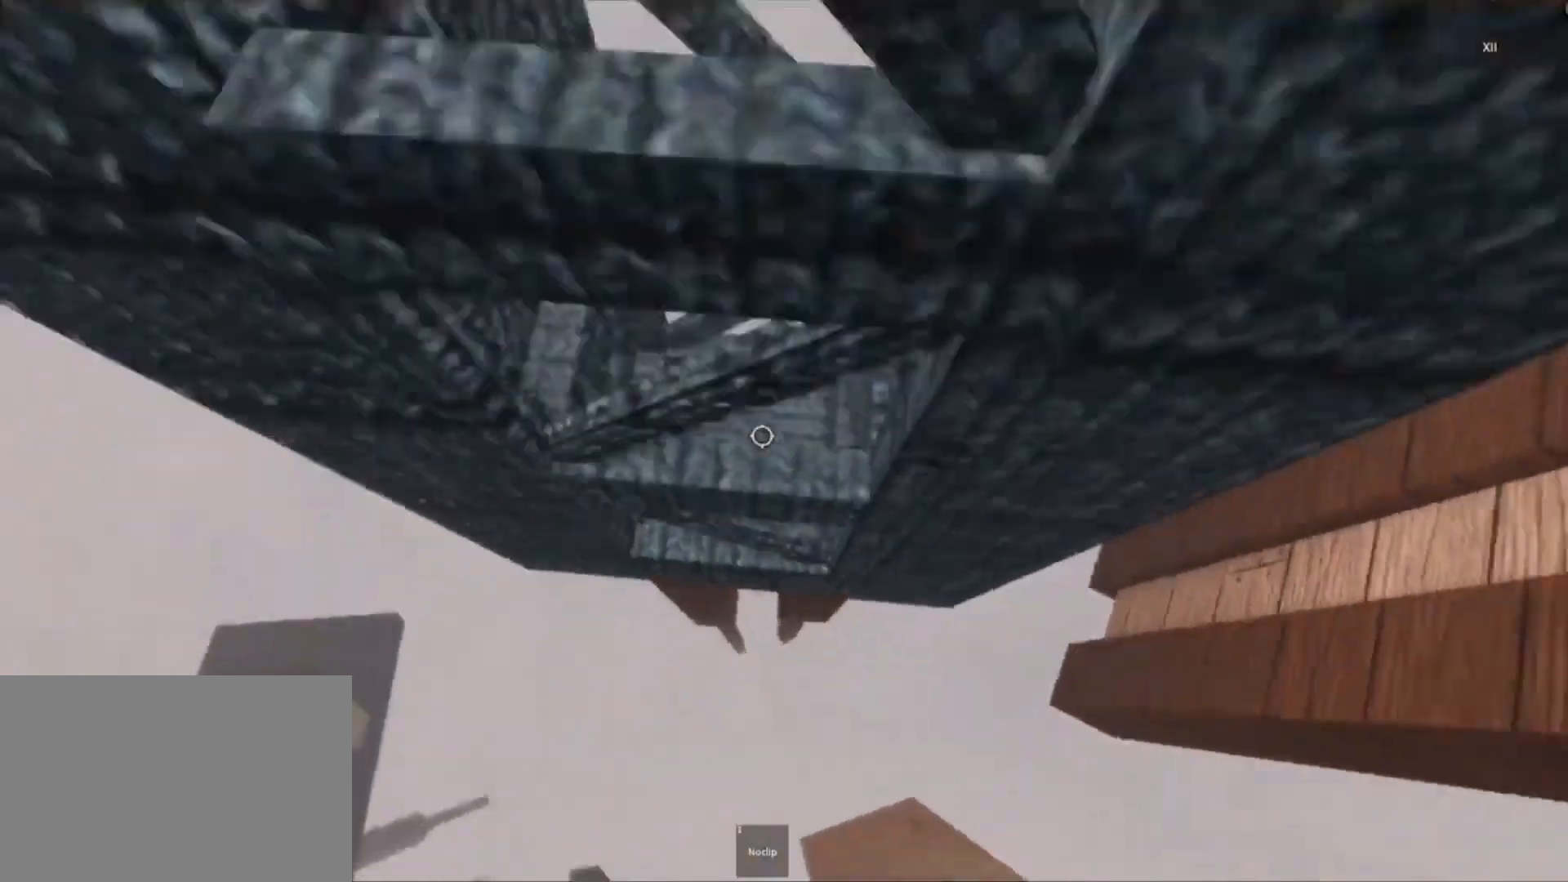
{"keys": ["w"], "mouse": ["right"], "events": []}
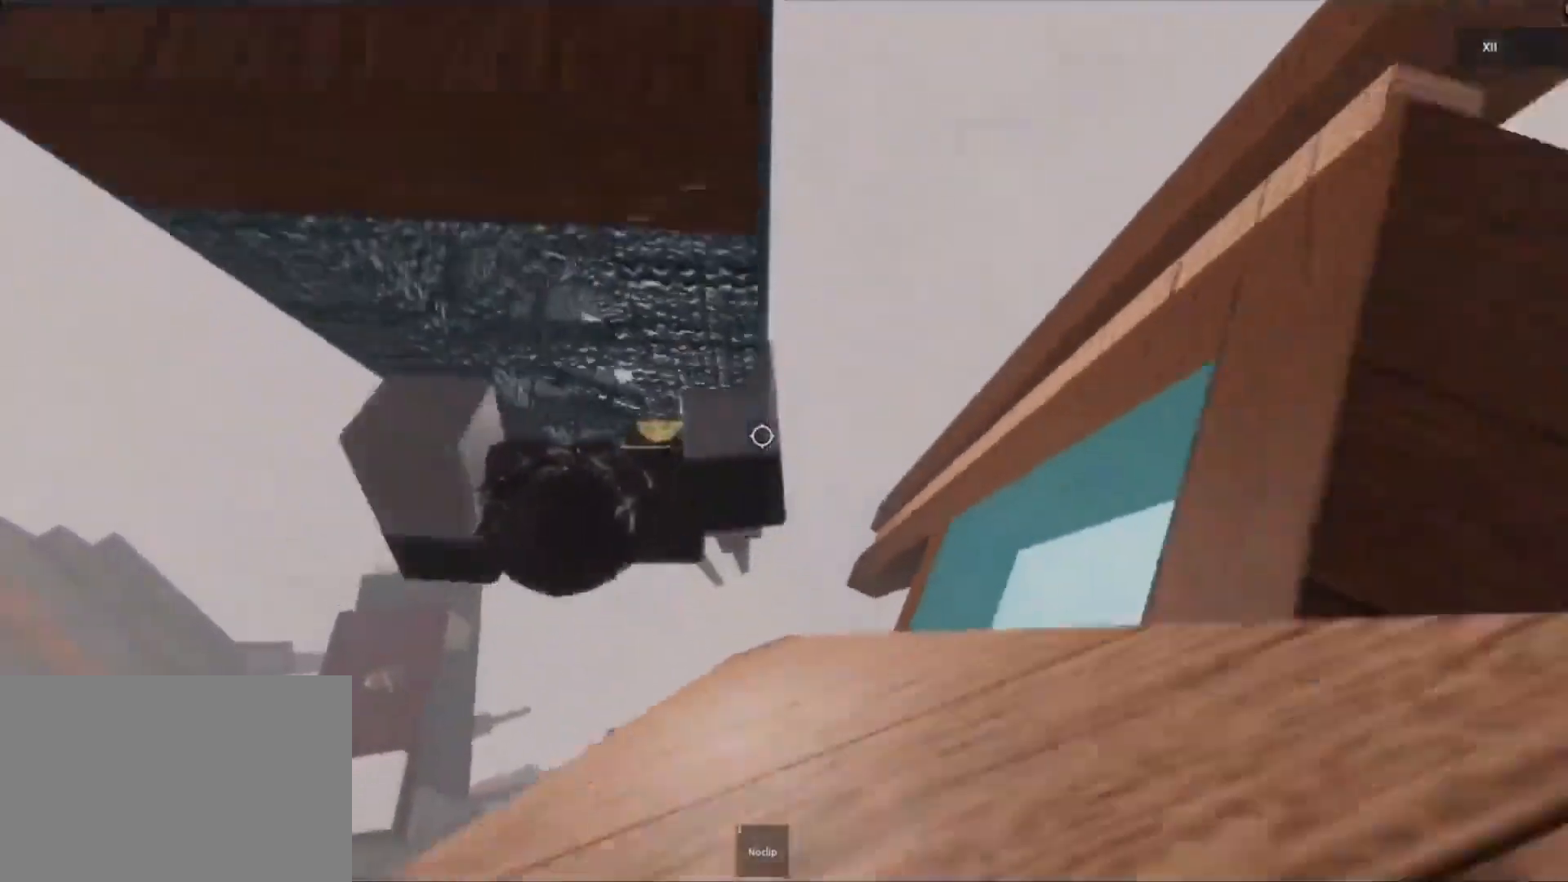
{"keys": ["w"], "mouse": ["right"], "events": []}
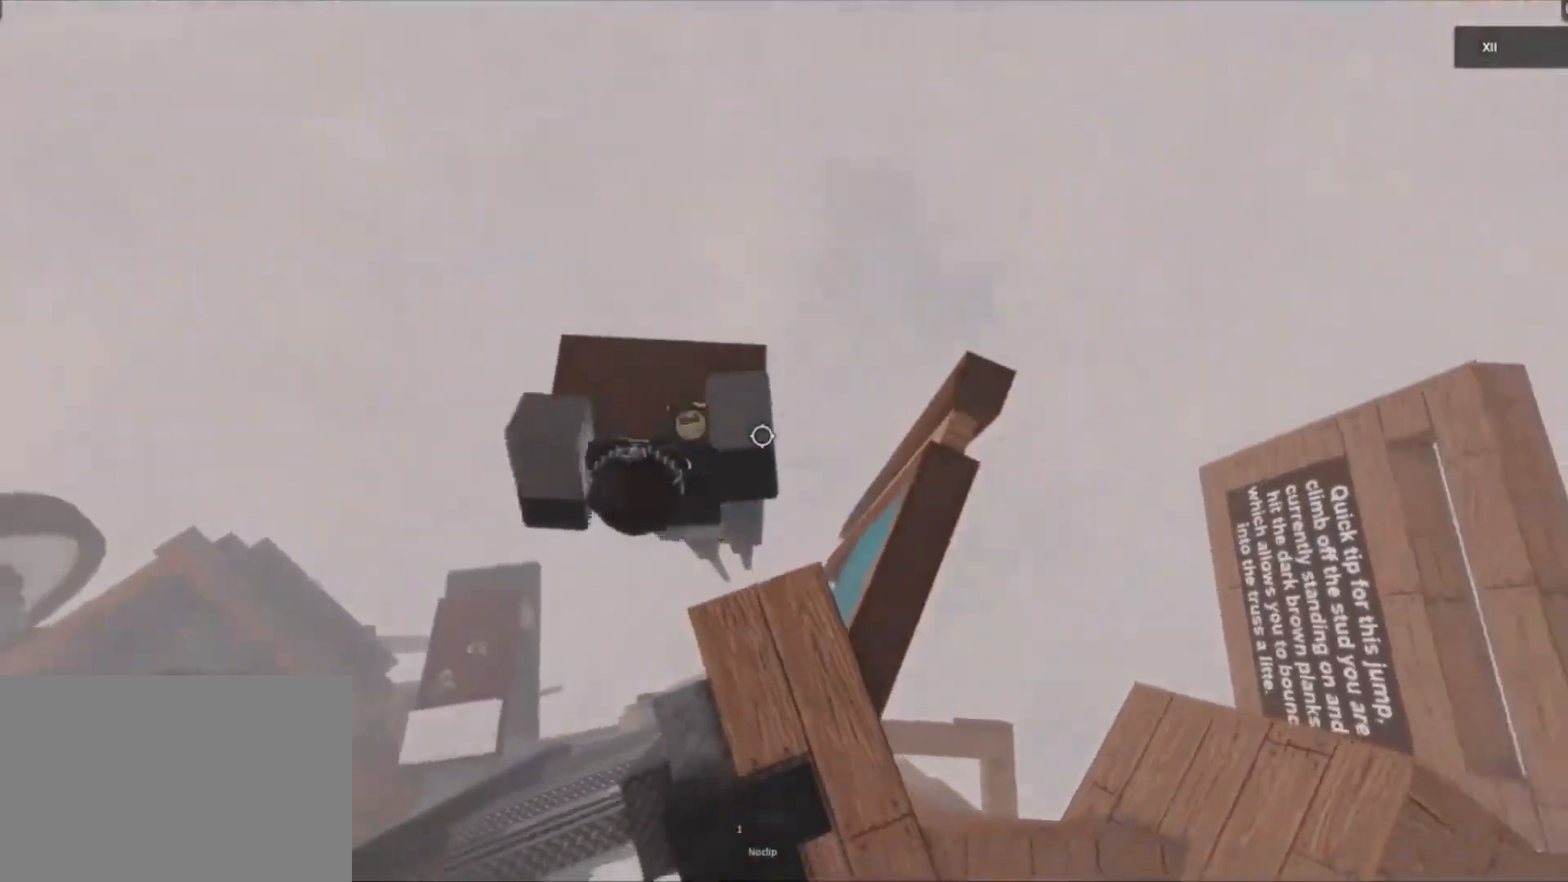
{"keys": ["w"], "mouse": ["right"], "events": [[317, "space", "down"], [450, "space", "up"]]}
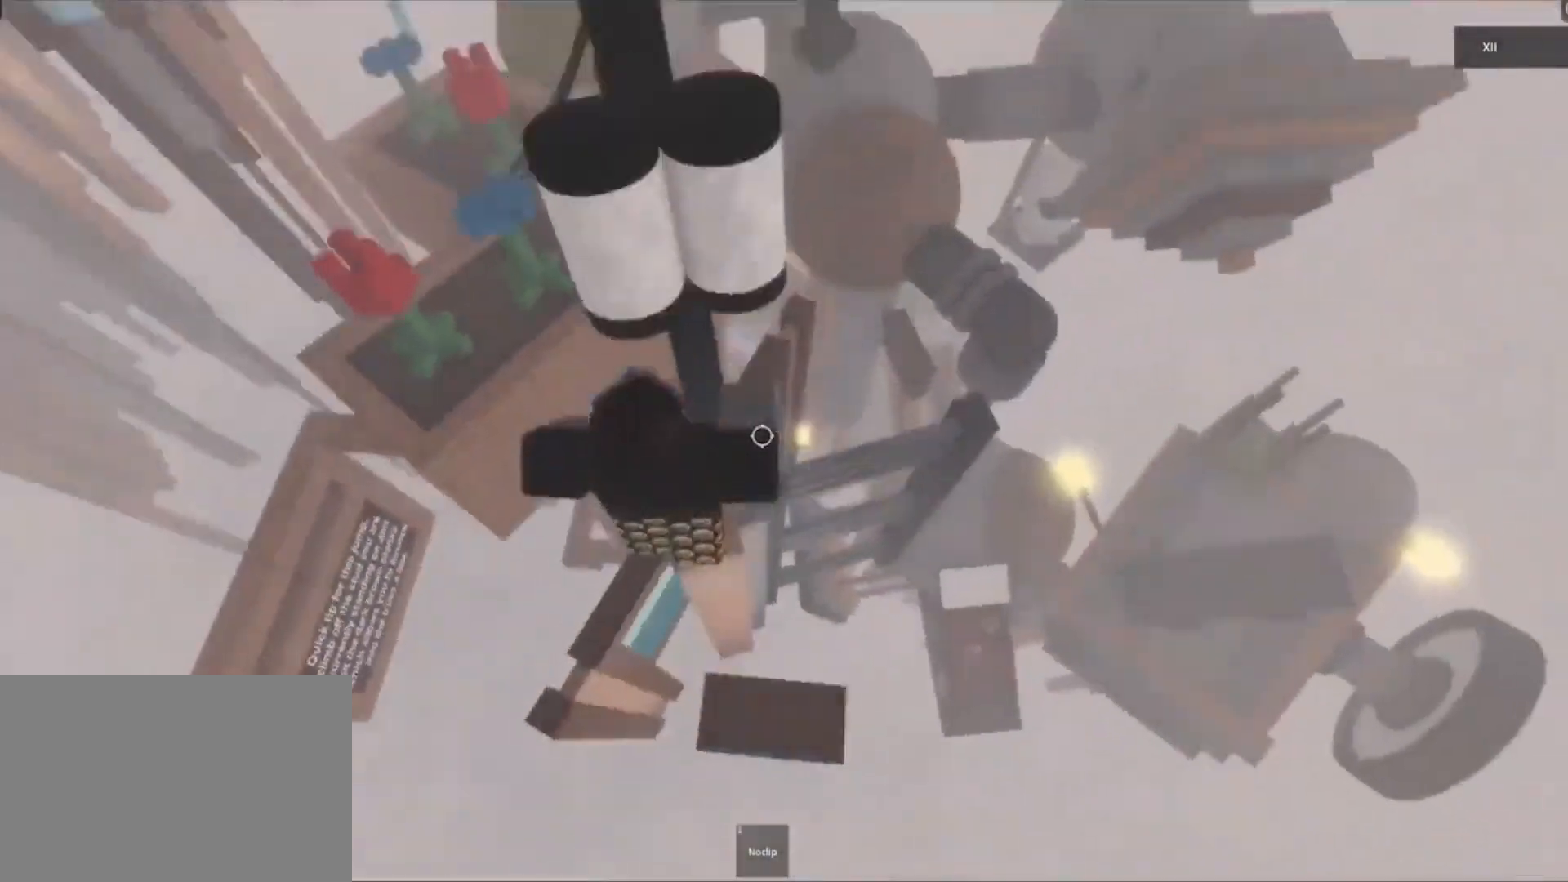
{"keys": [], "mouse": ["right"], "events": [[483, "w", "up"]]}
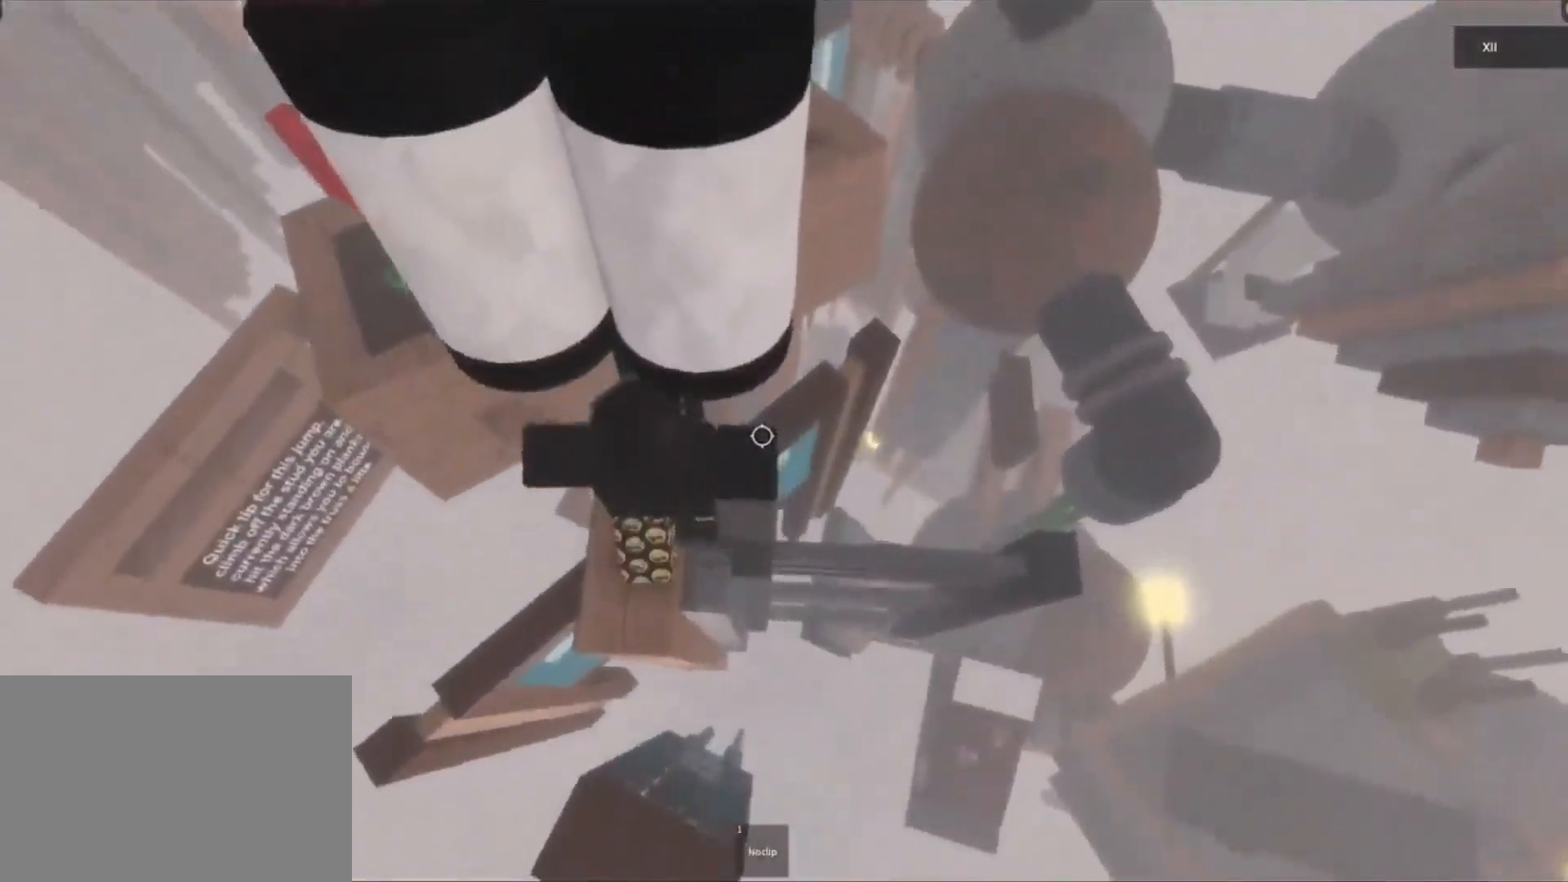
{"keys": ["w"], "mouse": ["right"], "events": [[100, "a", "down"], [100, "s", "down"], [150, "a", "up"], [233, "s", "up"], [267, "space", "down"], [367, "w", "down"], [450, "space", "up"]]}
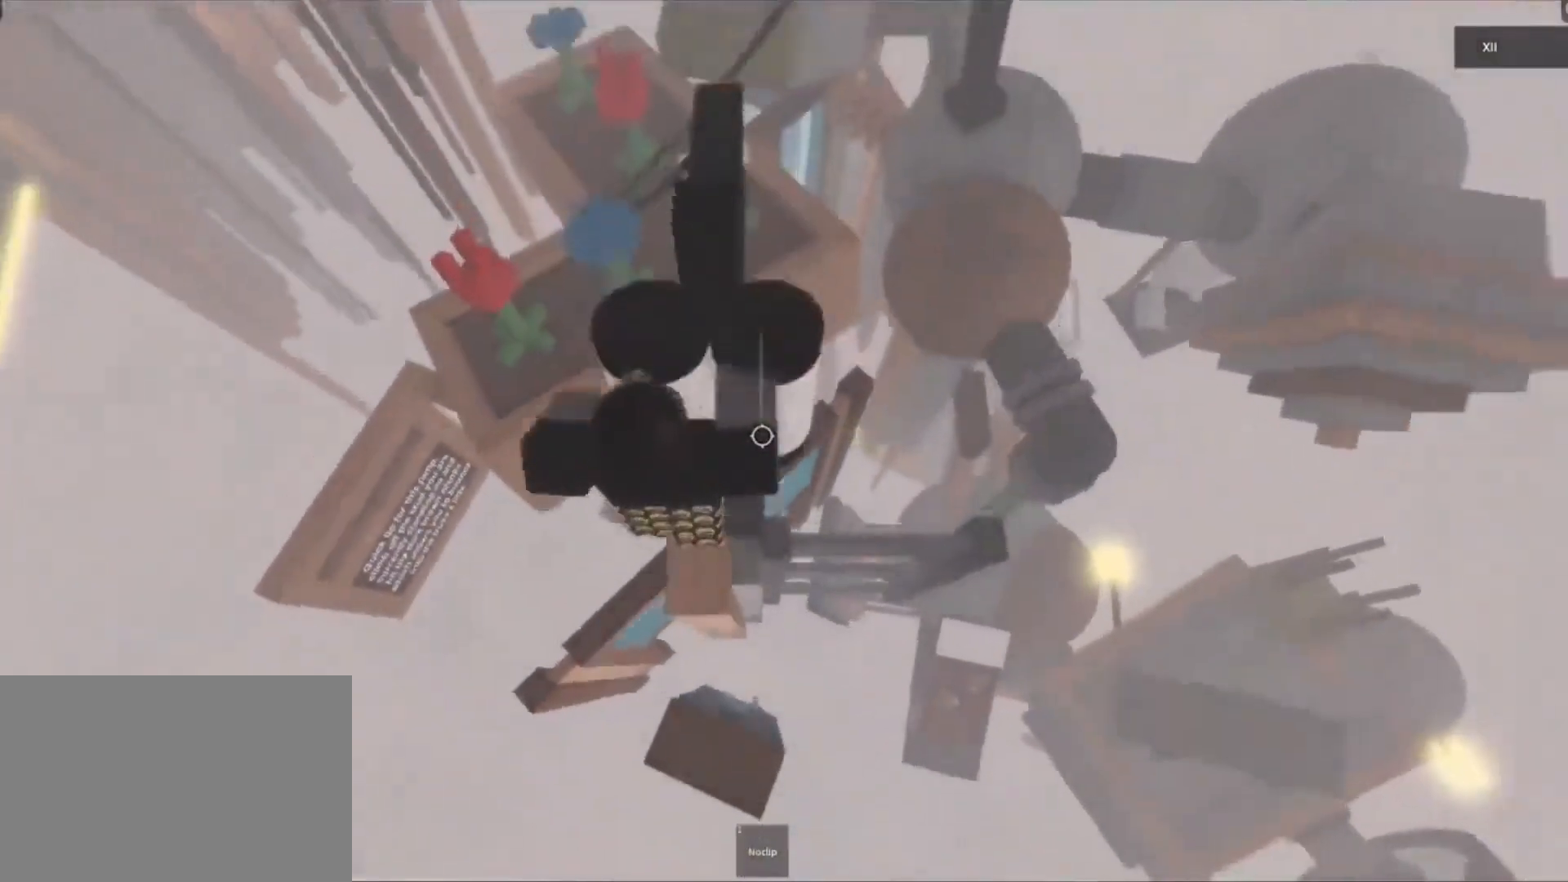
{"keys": ["space", "w"], "mouse": [], "events": [[317, "space", "down"], [383, "mouse_right", "up"]]}
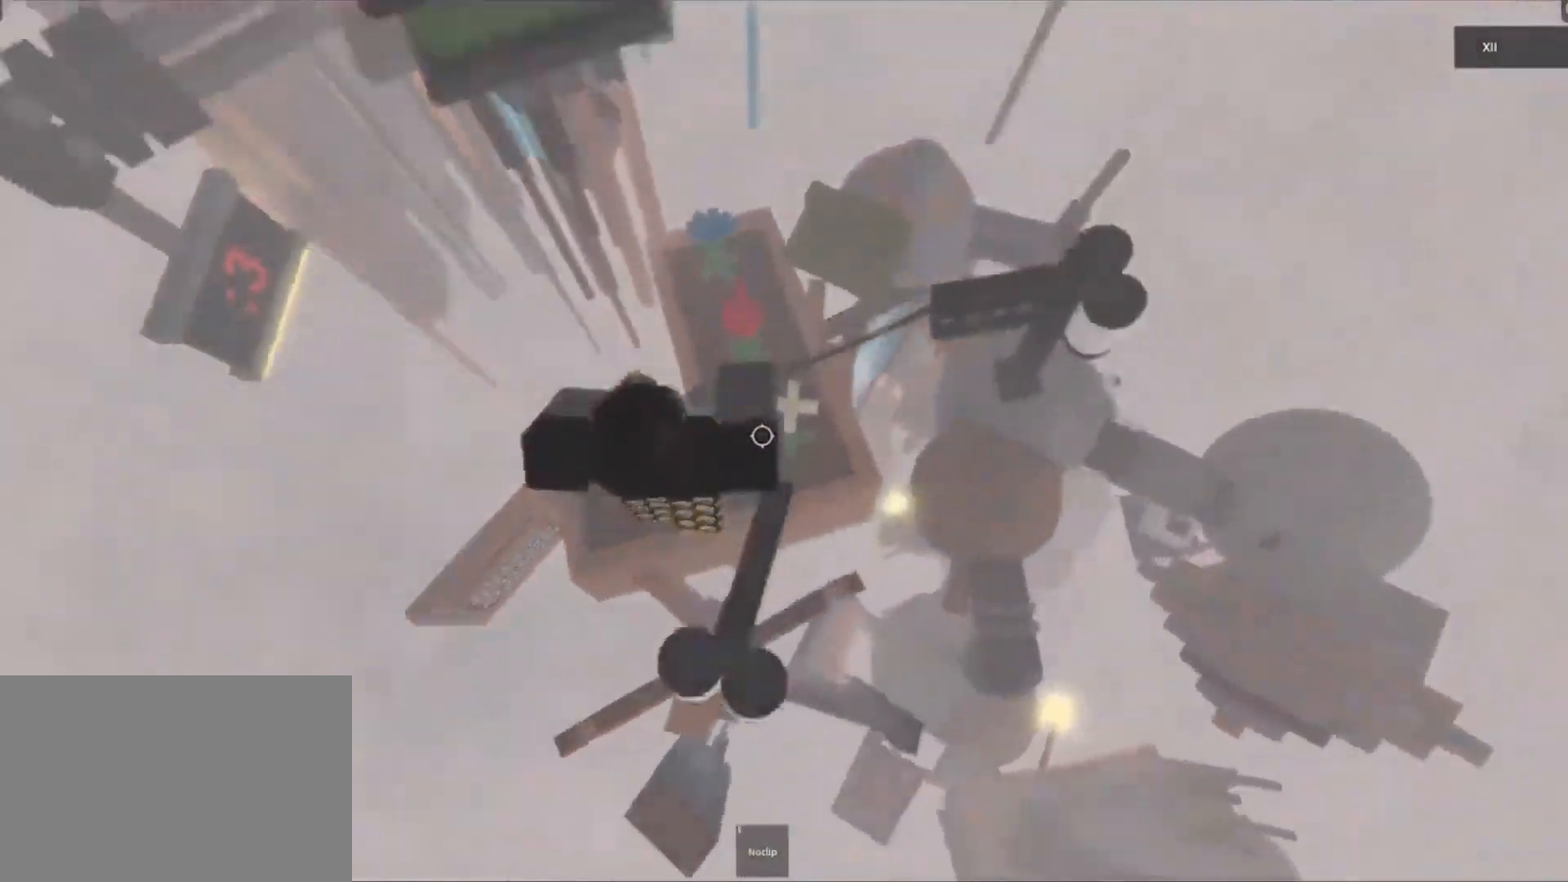
{"keys": ["w"], "mouse": ["right"], "events": [[17, "space", "up"], [167, "mouse_right", "down"]]}
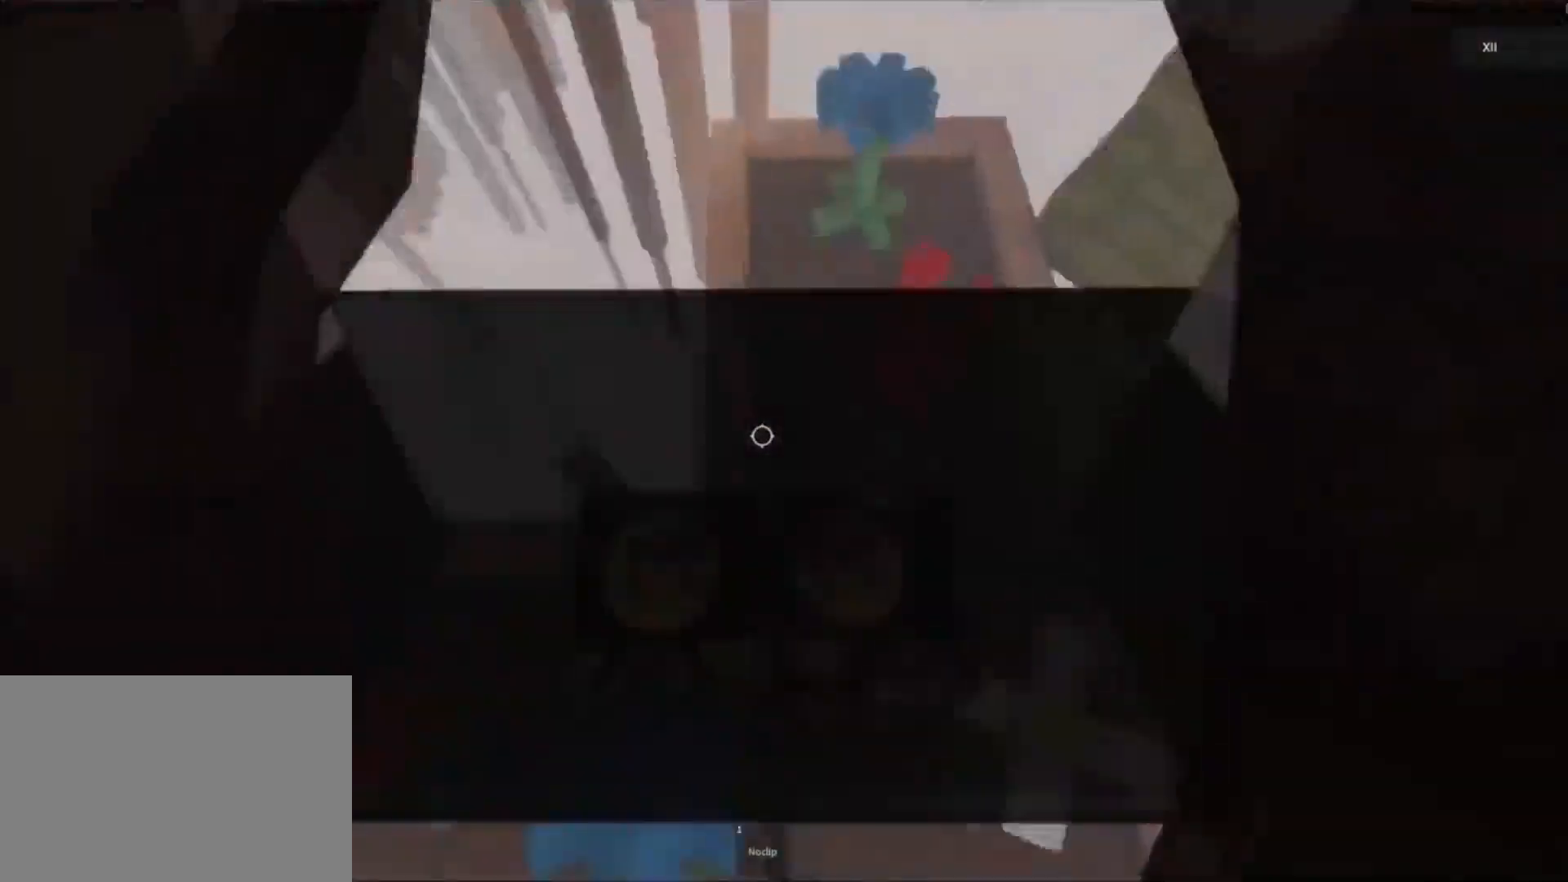
{"keys": ["space", "w"], "mouse": ["right"], "events": [[350, "space", "down"]]}
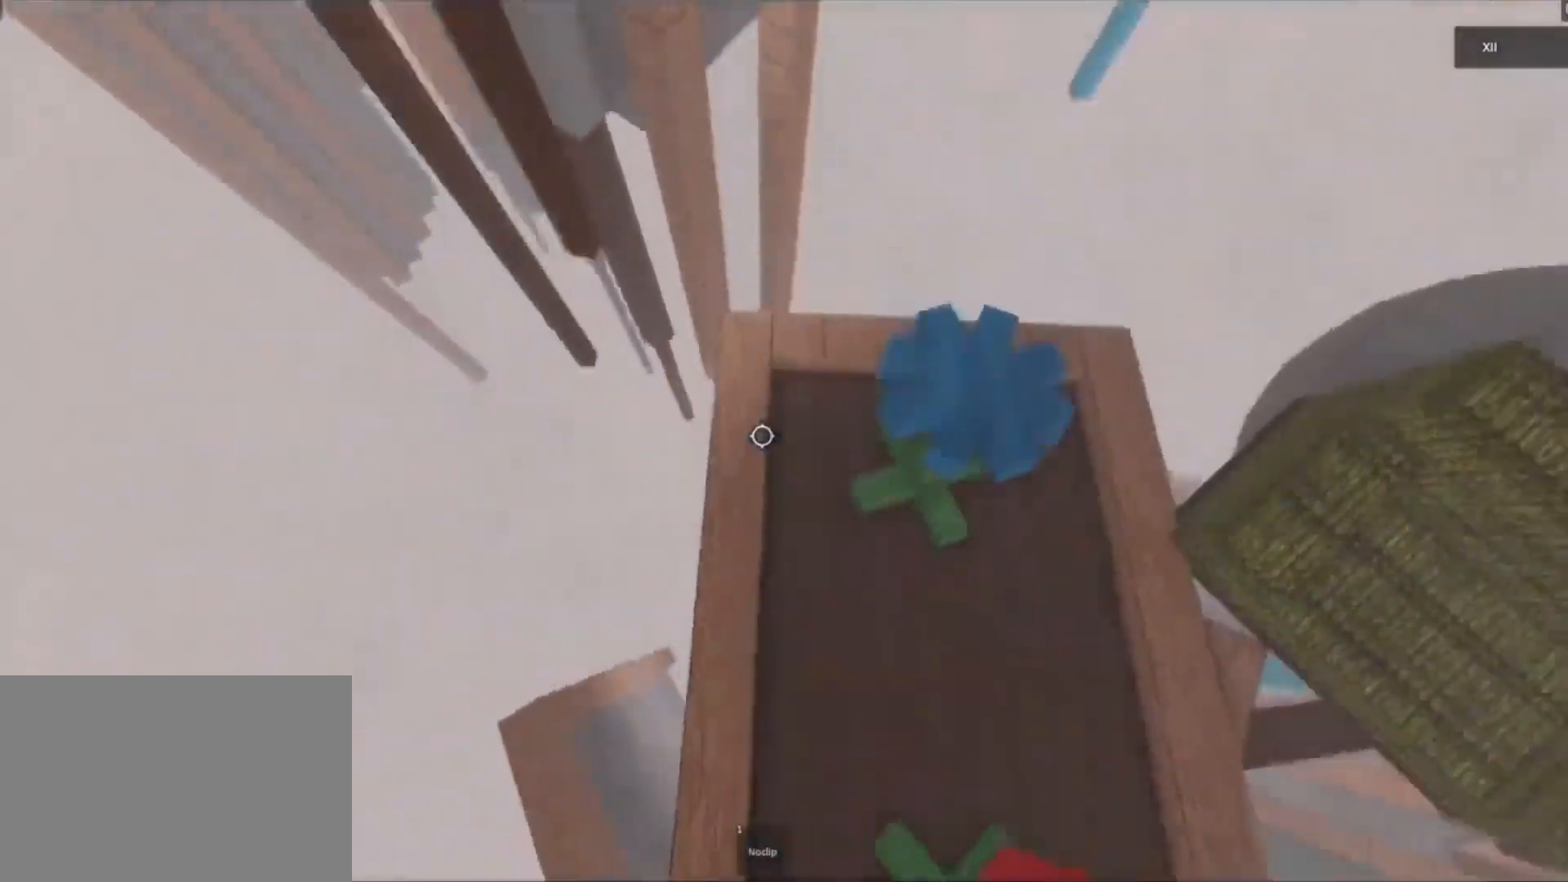
{"keys": [], "mouse": ["right"], "events": [[17, "space", "up"], [267, "w", "up"]]}